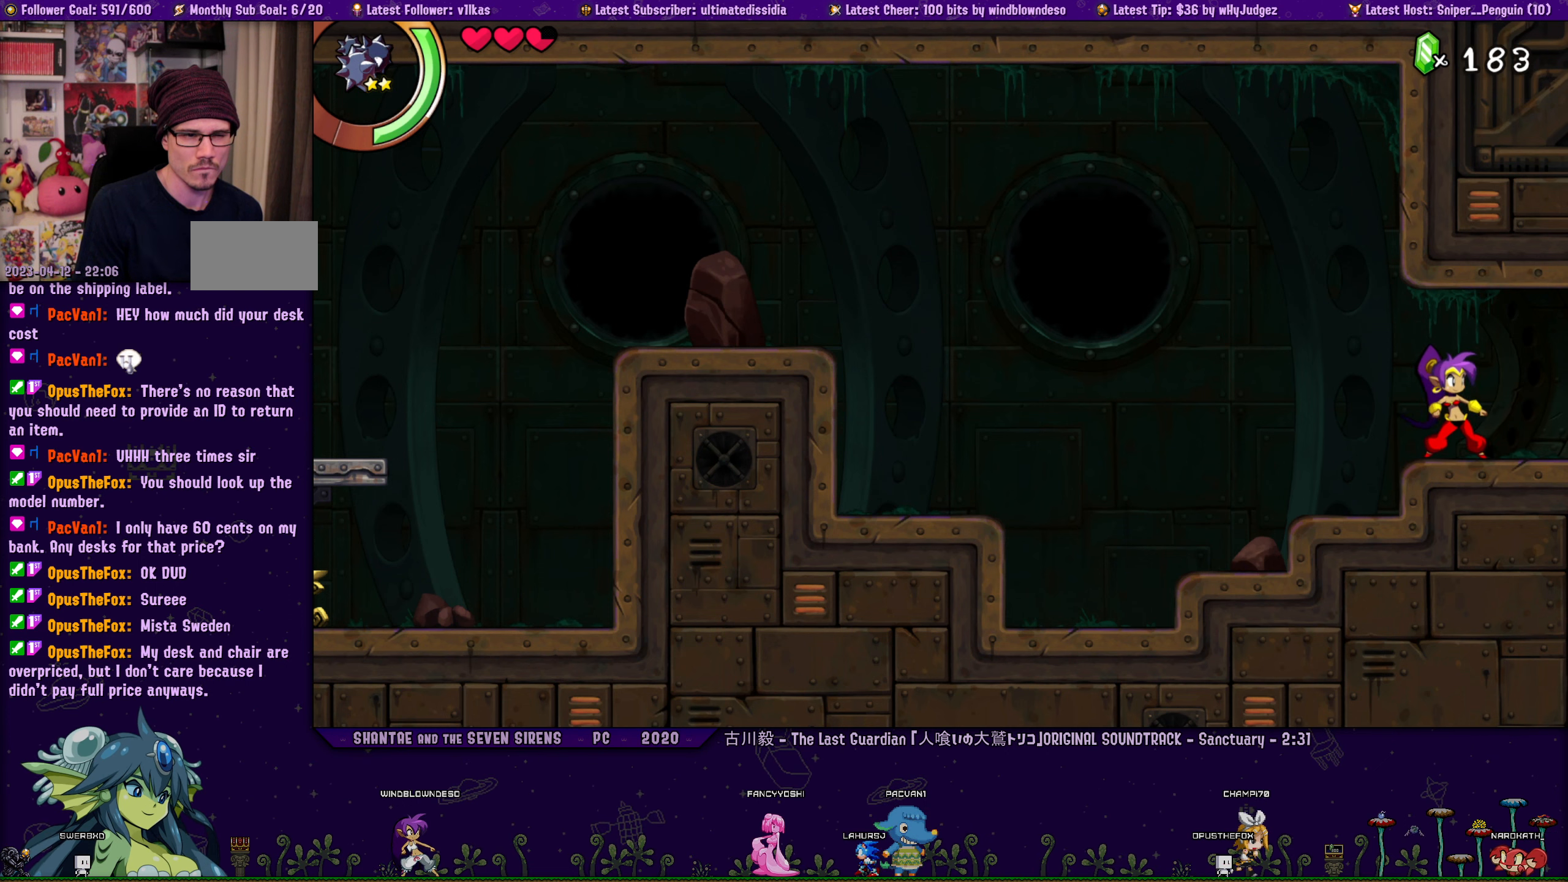
Gameplay with a controller (PlayStation layout); each line is a JSON object with the inputs held at the frame after it. "events" lists button and stick changes between this image and that frame as [ms after this image, input, new state], when the widget could be followed in between. Not read: L2 R2 TOUCHPAD.
{"buttons": [], "left_stick": "center", "right_stick": "center", "events": []}
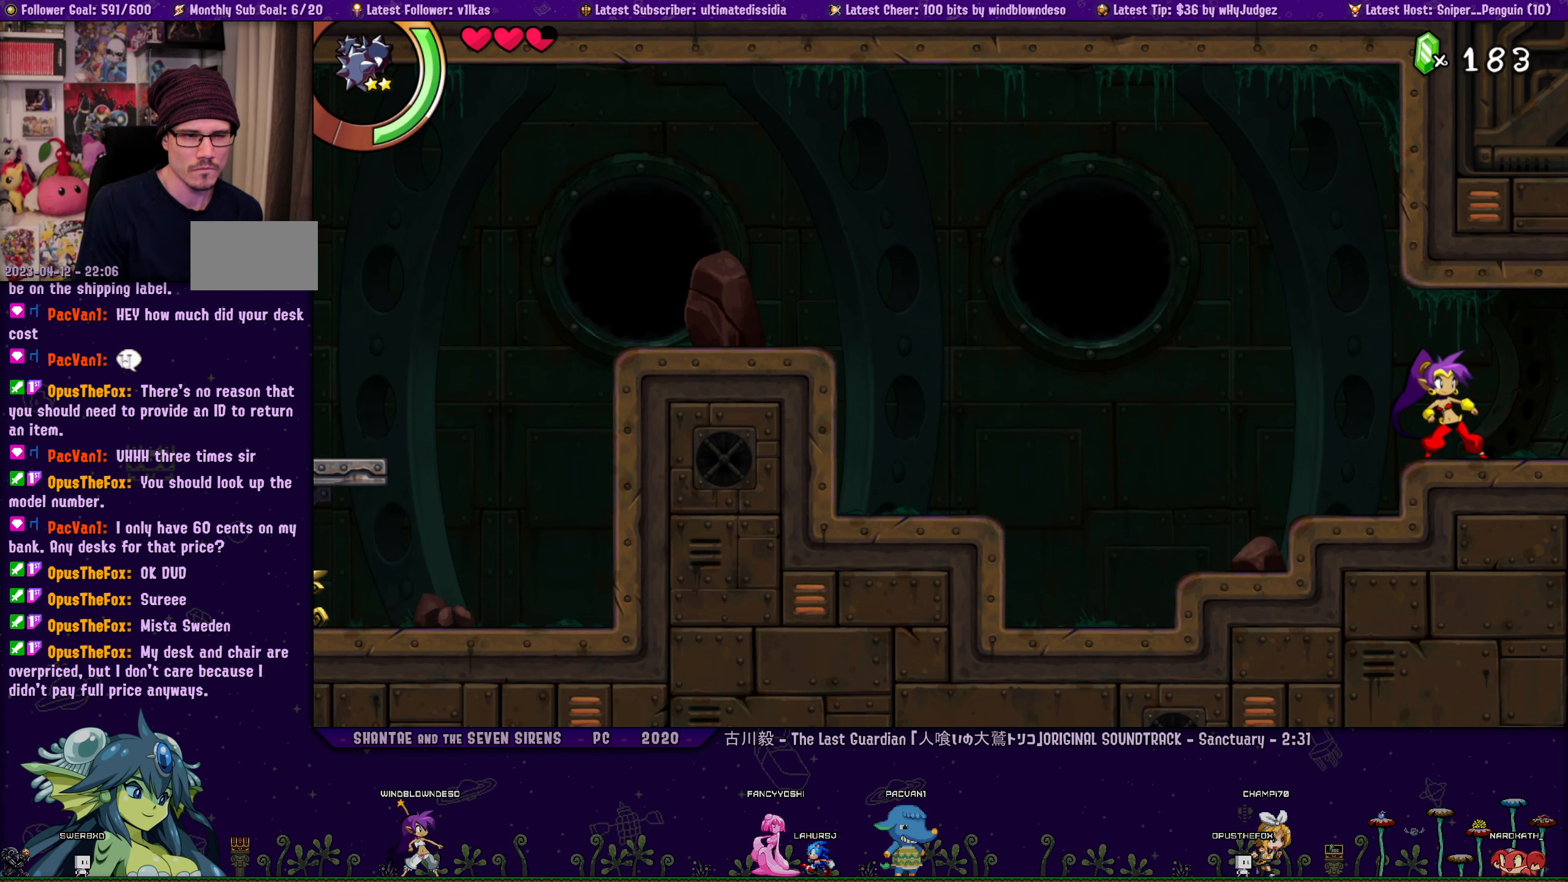
{"buttons": [], "left_stick": "center", "right_stick": "center", "events": []}
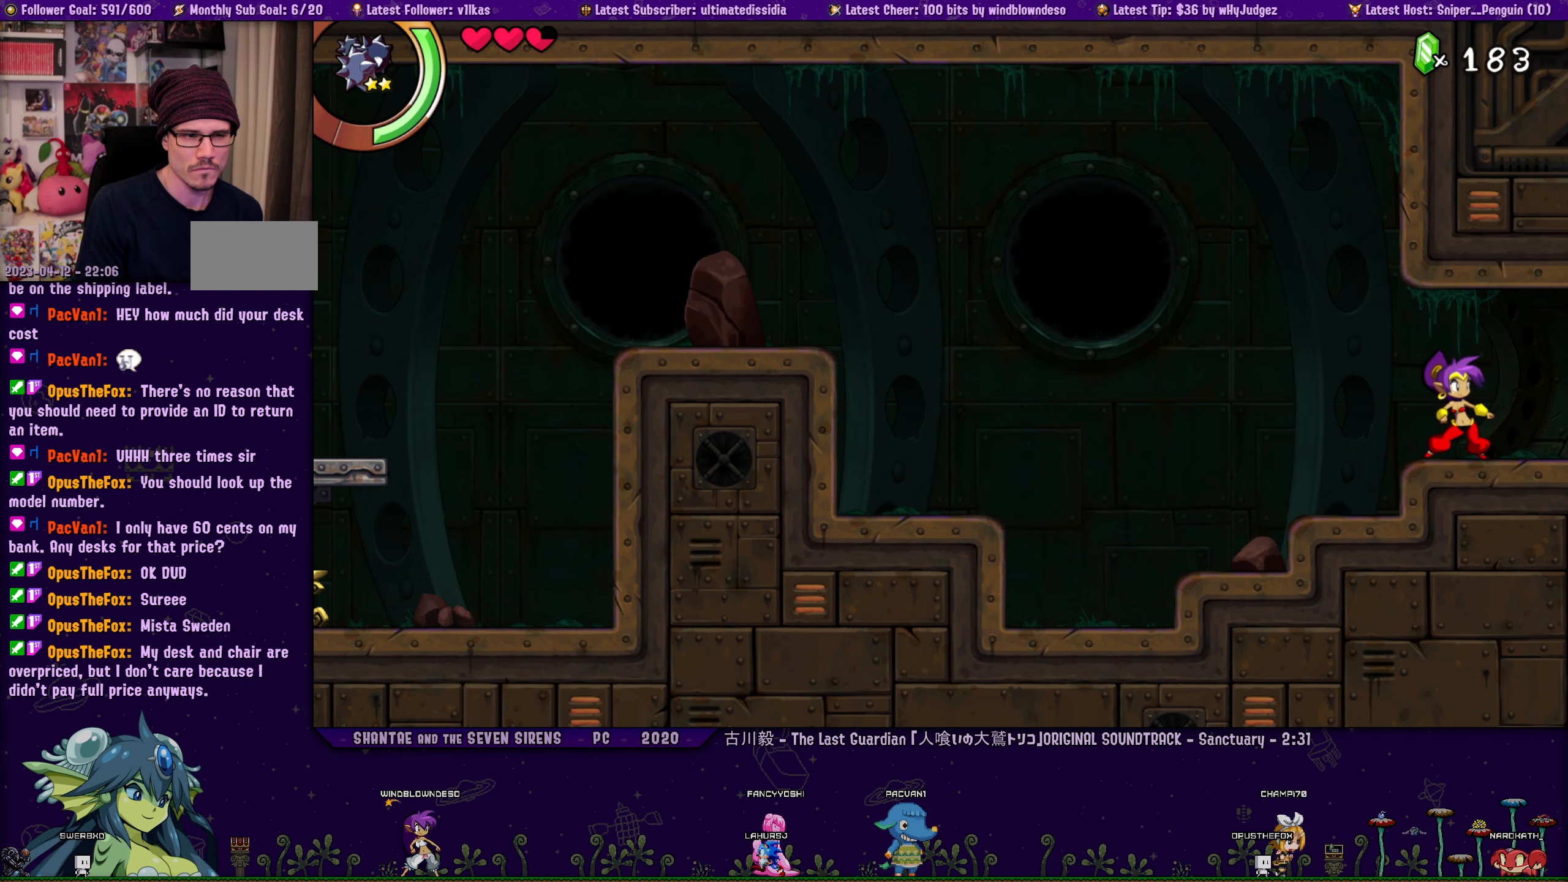
{"buttons": [], "left_stick": "center", "right_stick": "center", "events": []}
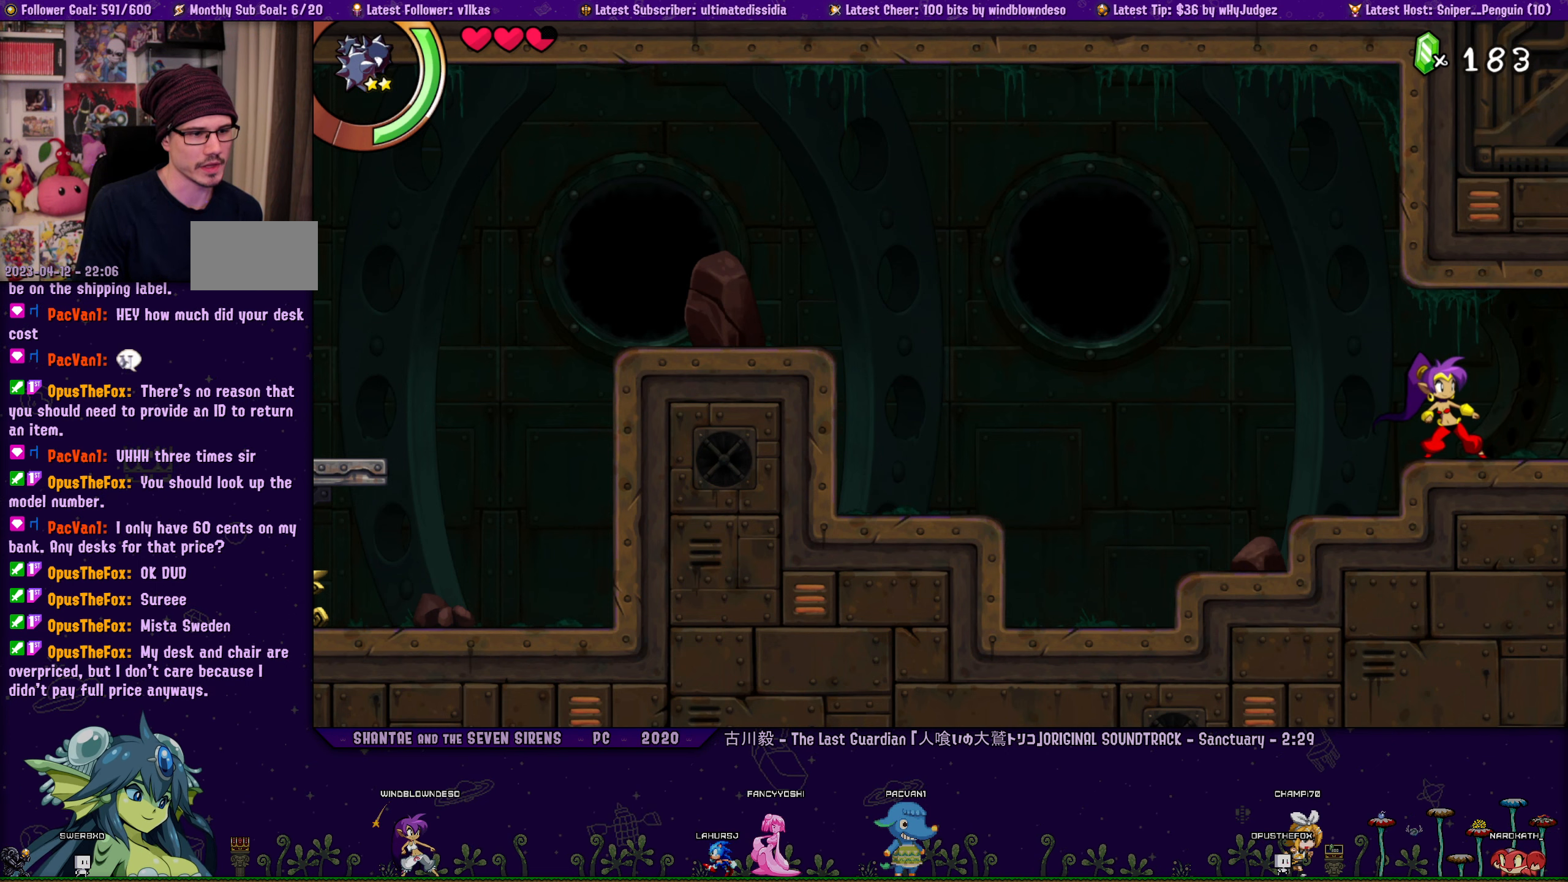
{"buttons": [], "left_stick": "center", "right_stick": "center", "events": []}
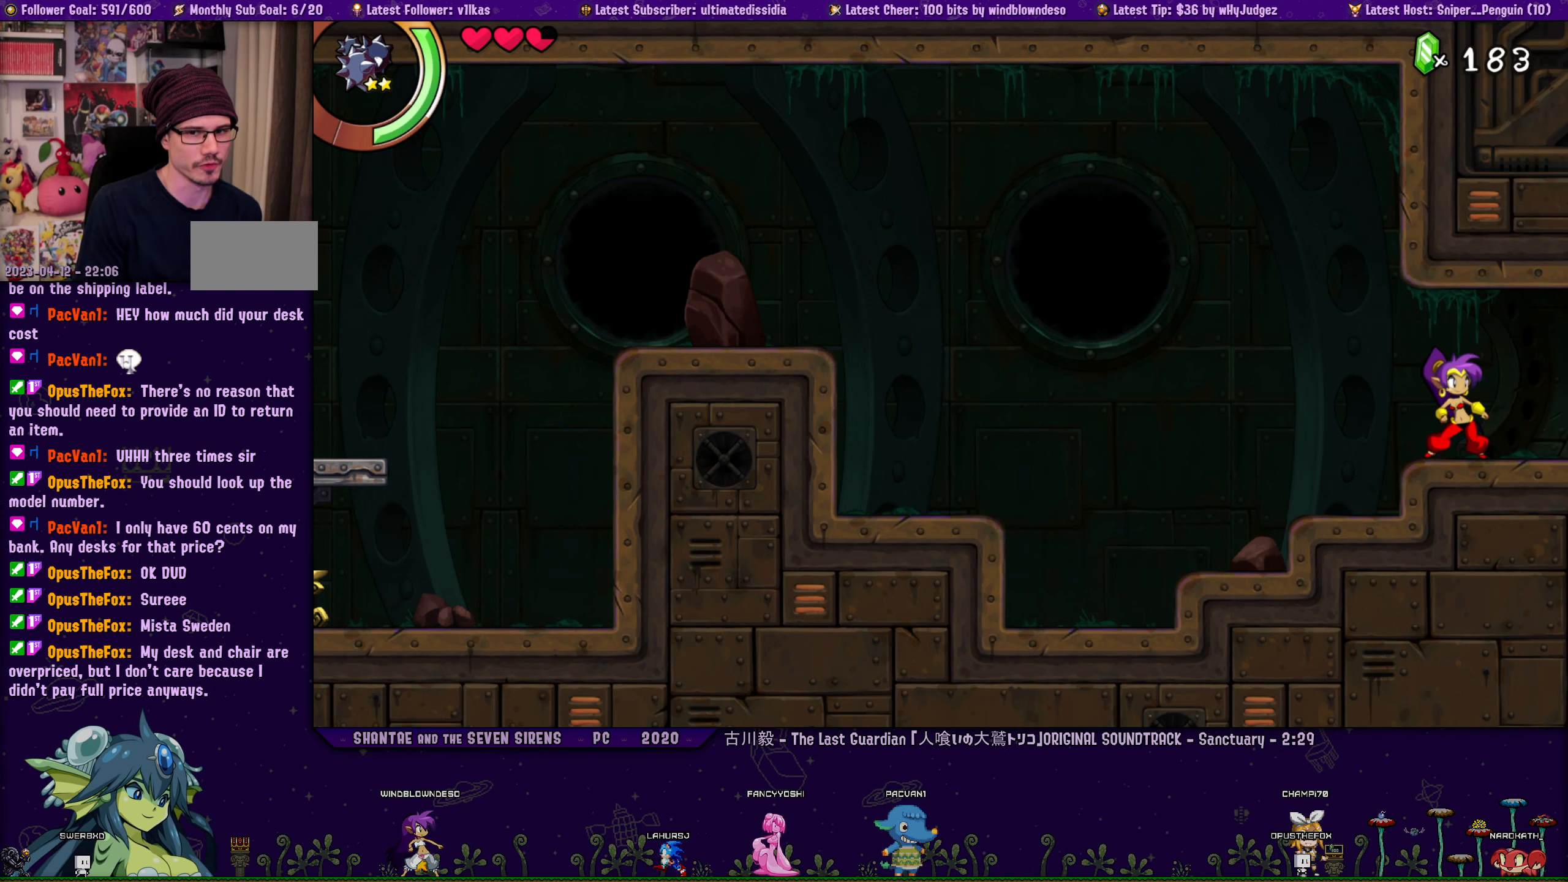
{"buttons": [], "left_stick": "center", "right_stick": "center", "events": []}
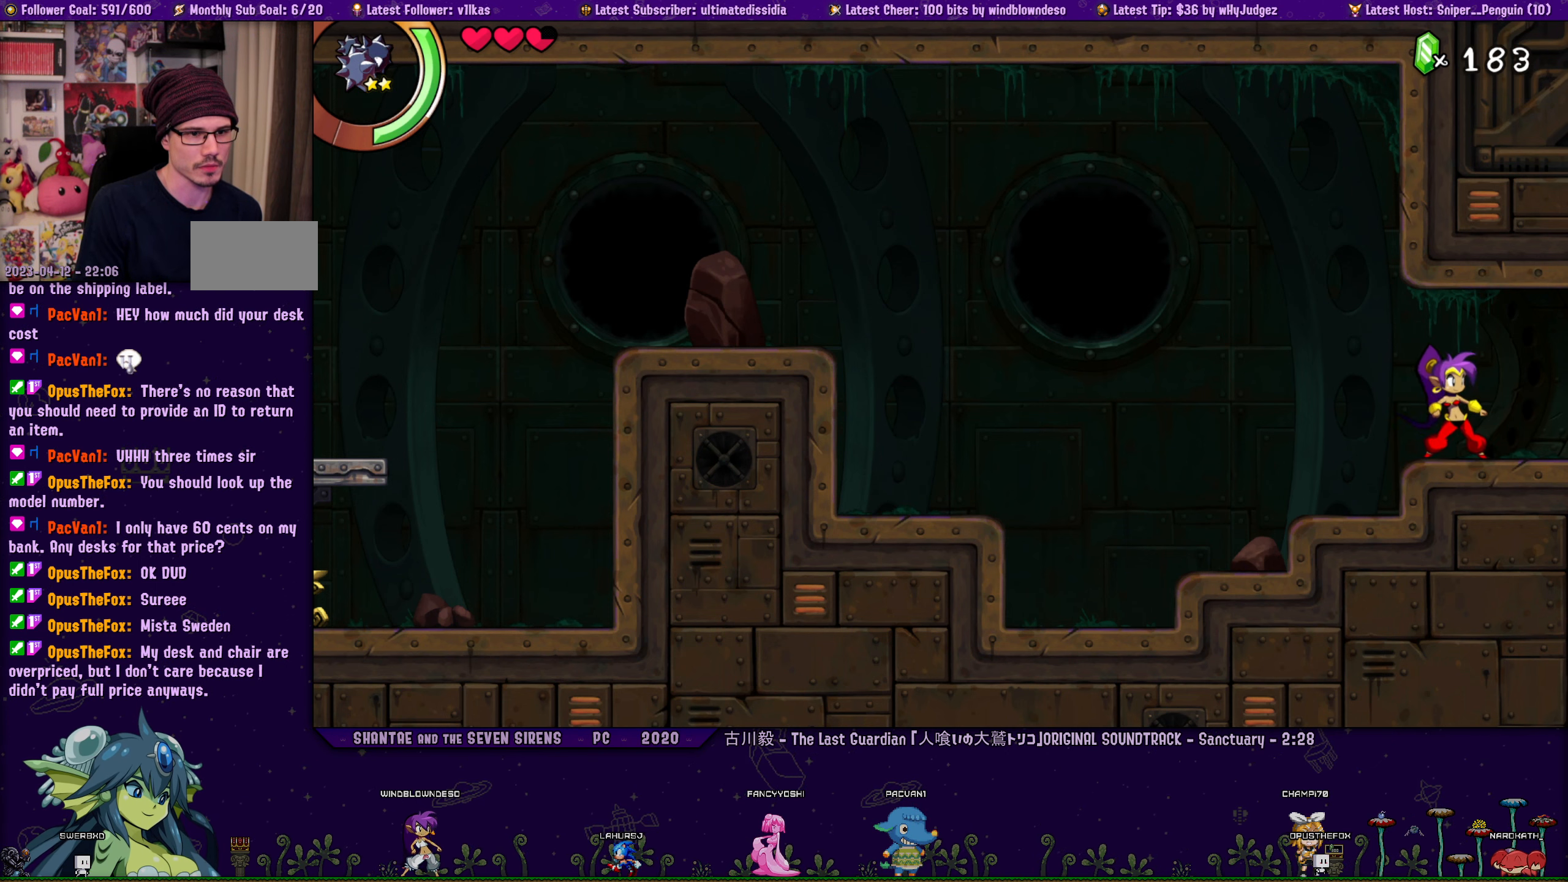
{"buttons": [], "left_stick": "center", "right_stick": "center", "events": []}
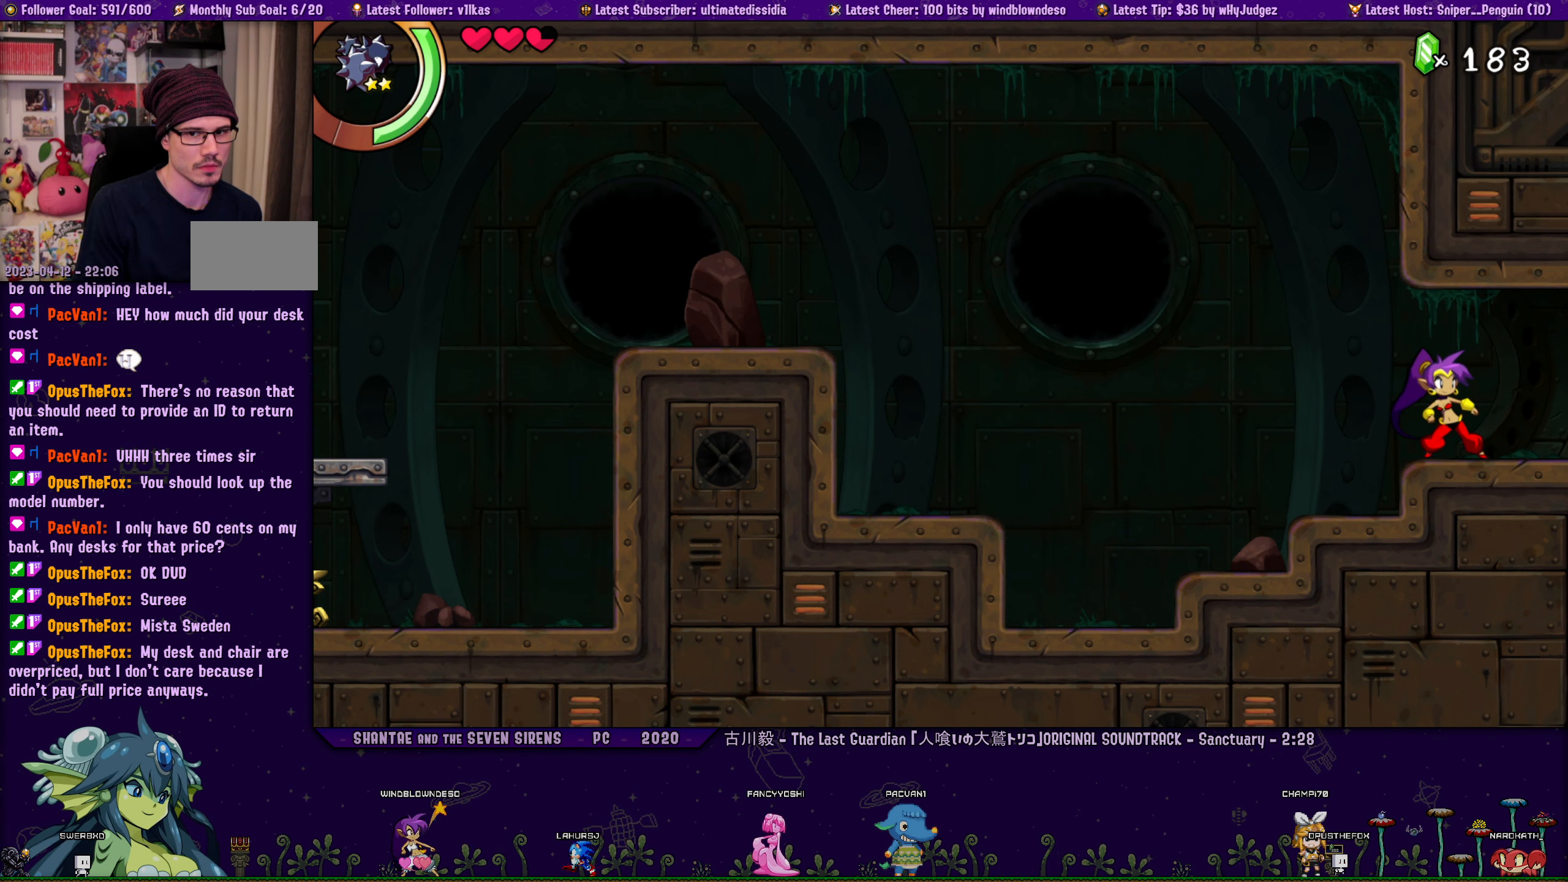
{"buttons": ["DPAD_RIGHT"], "left_stick": "center", "right_stick": "center", "events": [[483, "DPAD_RIGHT", "down"]]}
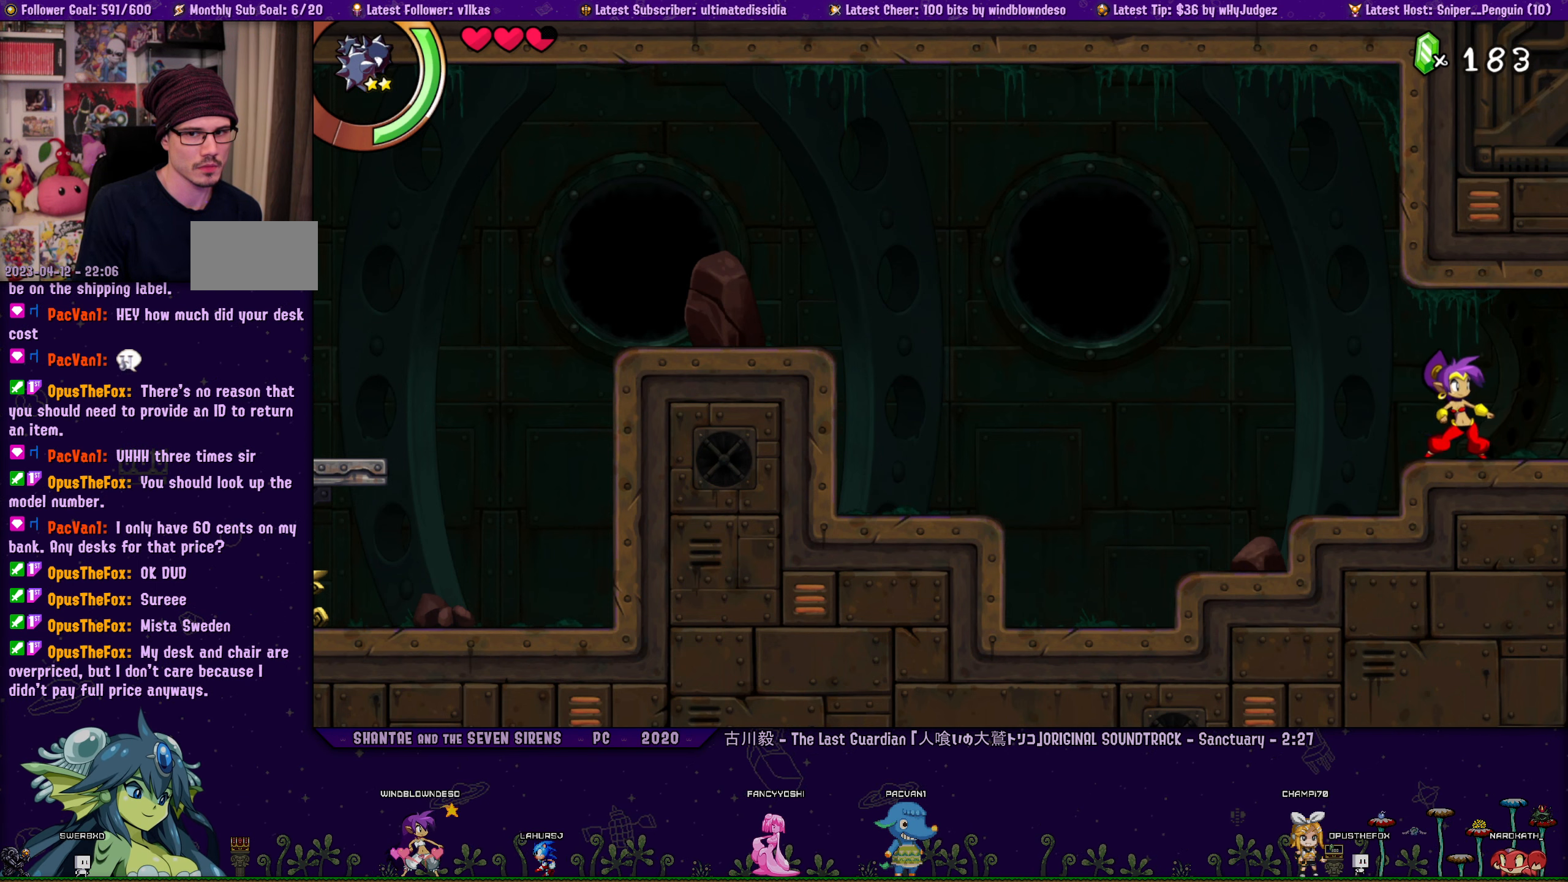
{"buttons": ["DPAD_RIGHT"], "left_stick": "center", "right_stick": "center", "events": []}
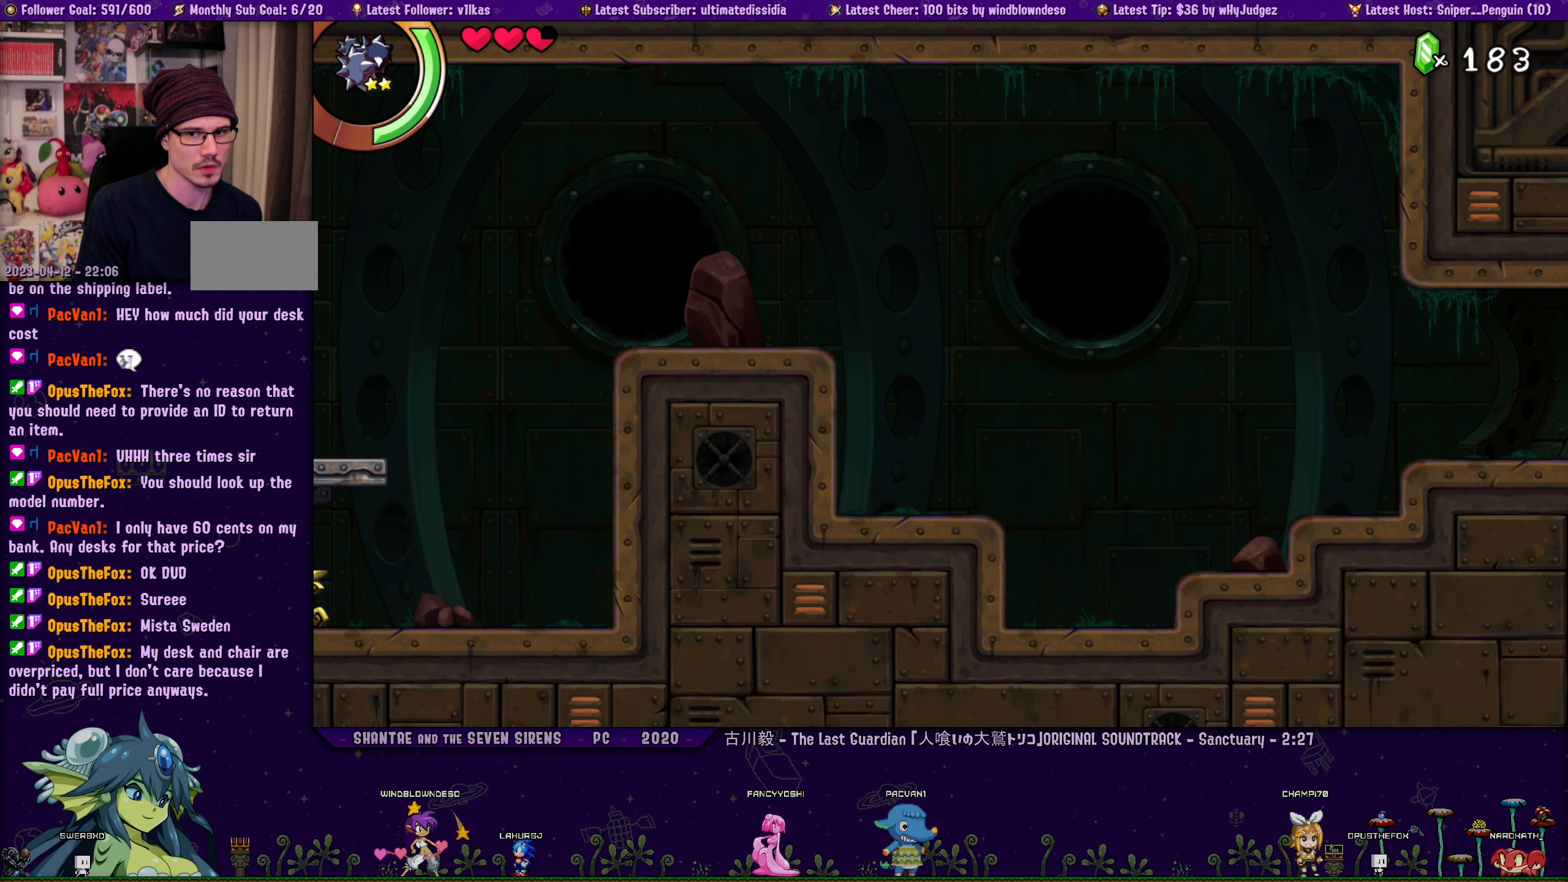
{"buttons": ["DPAD_RIGHT"], "left_stick": "center", "right_stick": "center", "events": []}
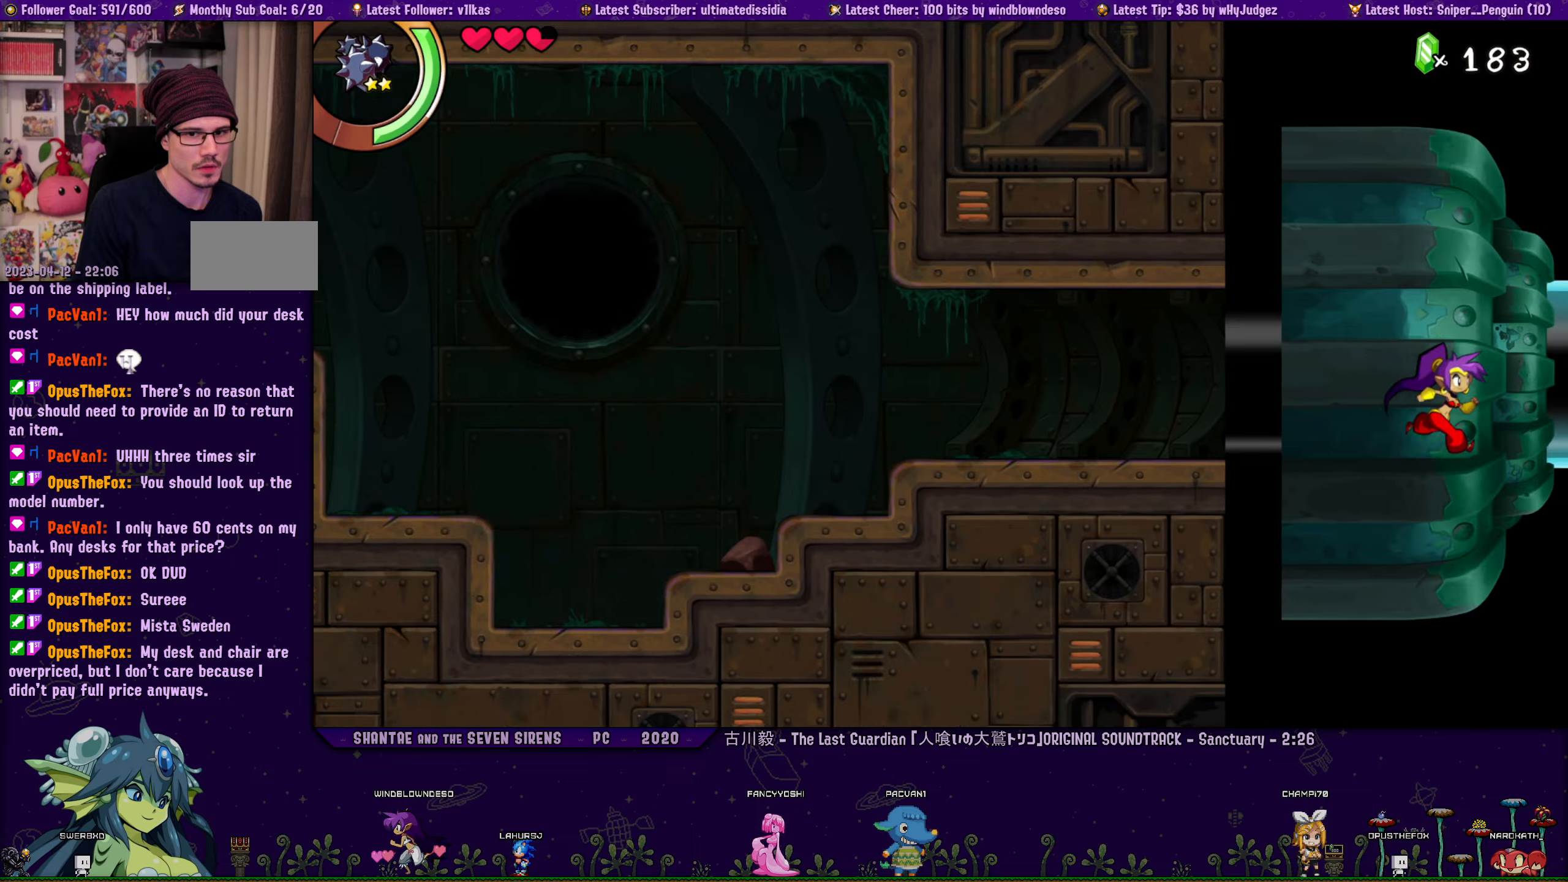
{"buttons": ["DPAD_RIGHT"], "left_stick": "center", "right_stick": "center", "events": [[33, "DPAD_RIGHT", "up"], [367, "DPAD_RIGHT", "down"]]}
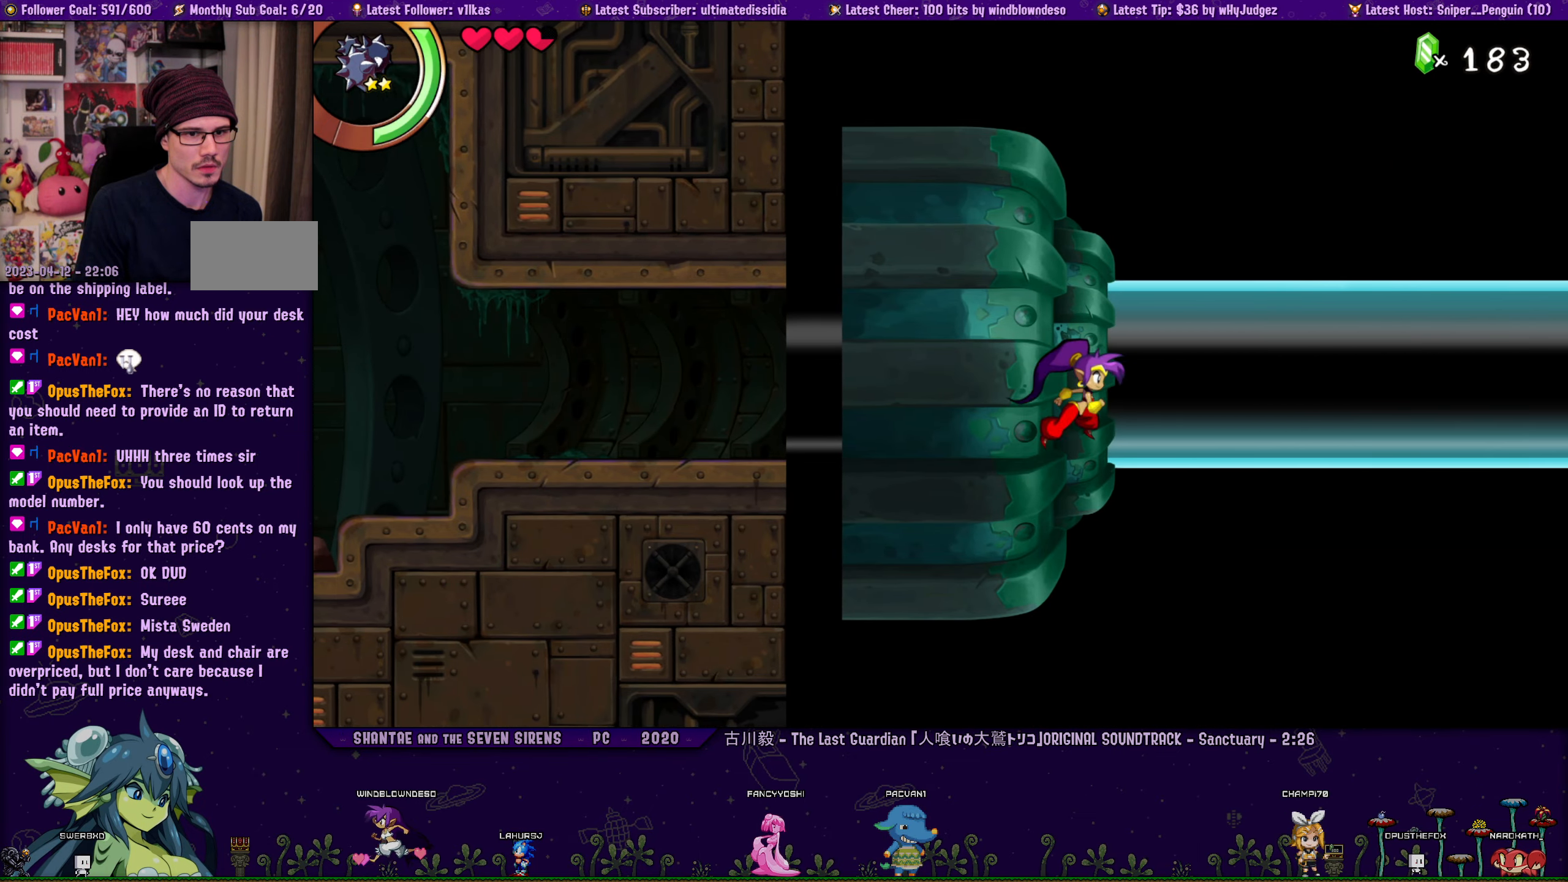
{"buttons": ["DPAD_RIGHT"], "left_stick": "center", "right_stick": "center", "events": []}
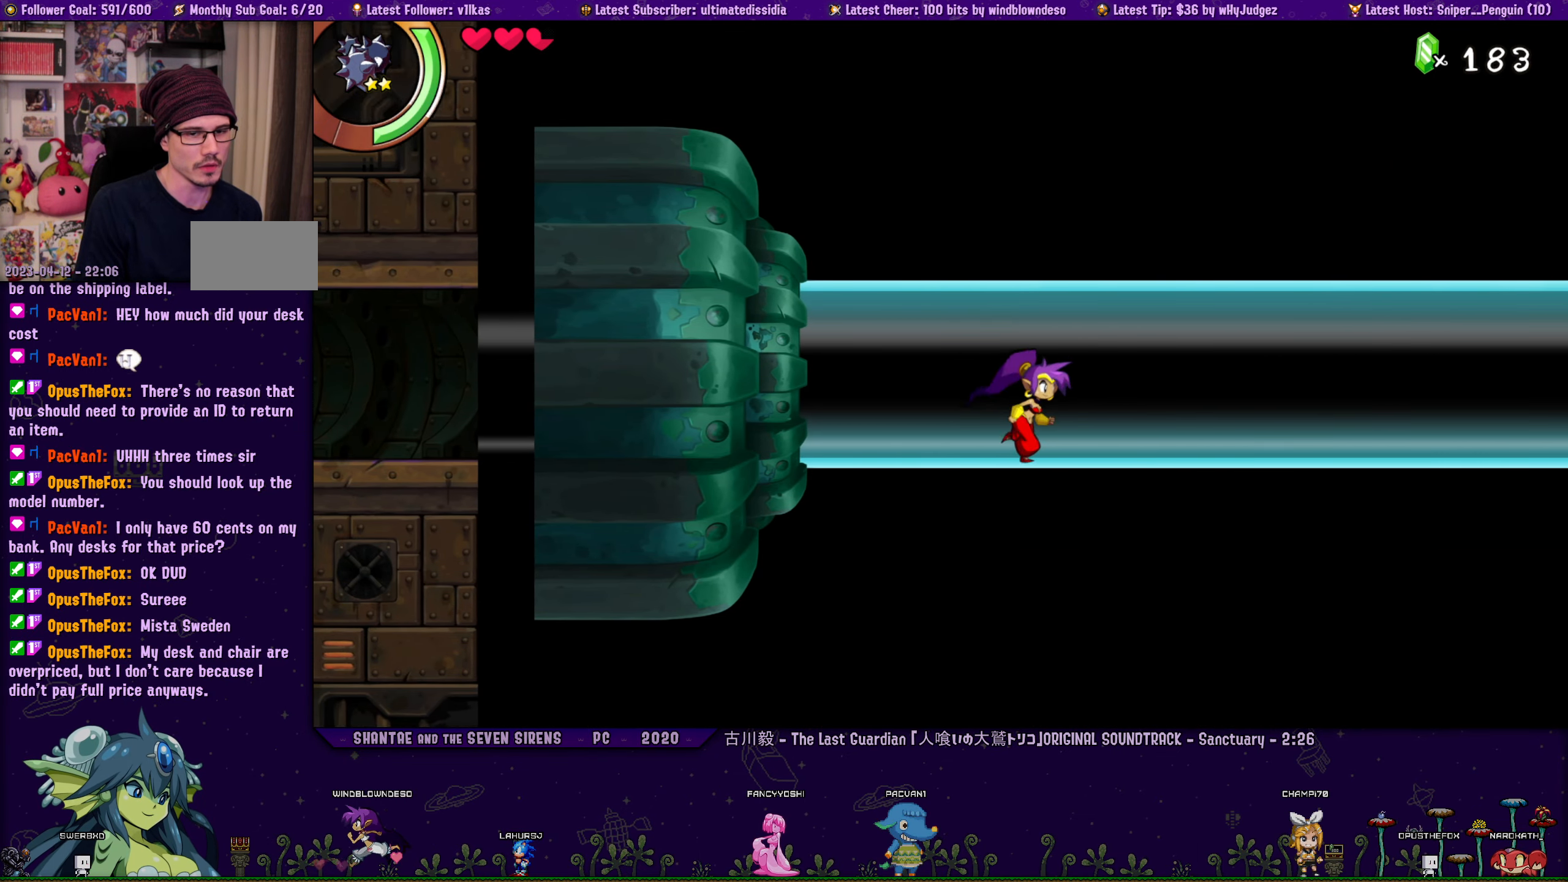
{"buttons": ["DPAD_RIGHT"], "left_stick": "center", "right_stick": "center", "events": []}
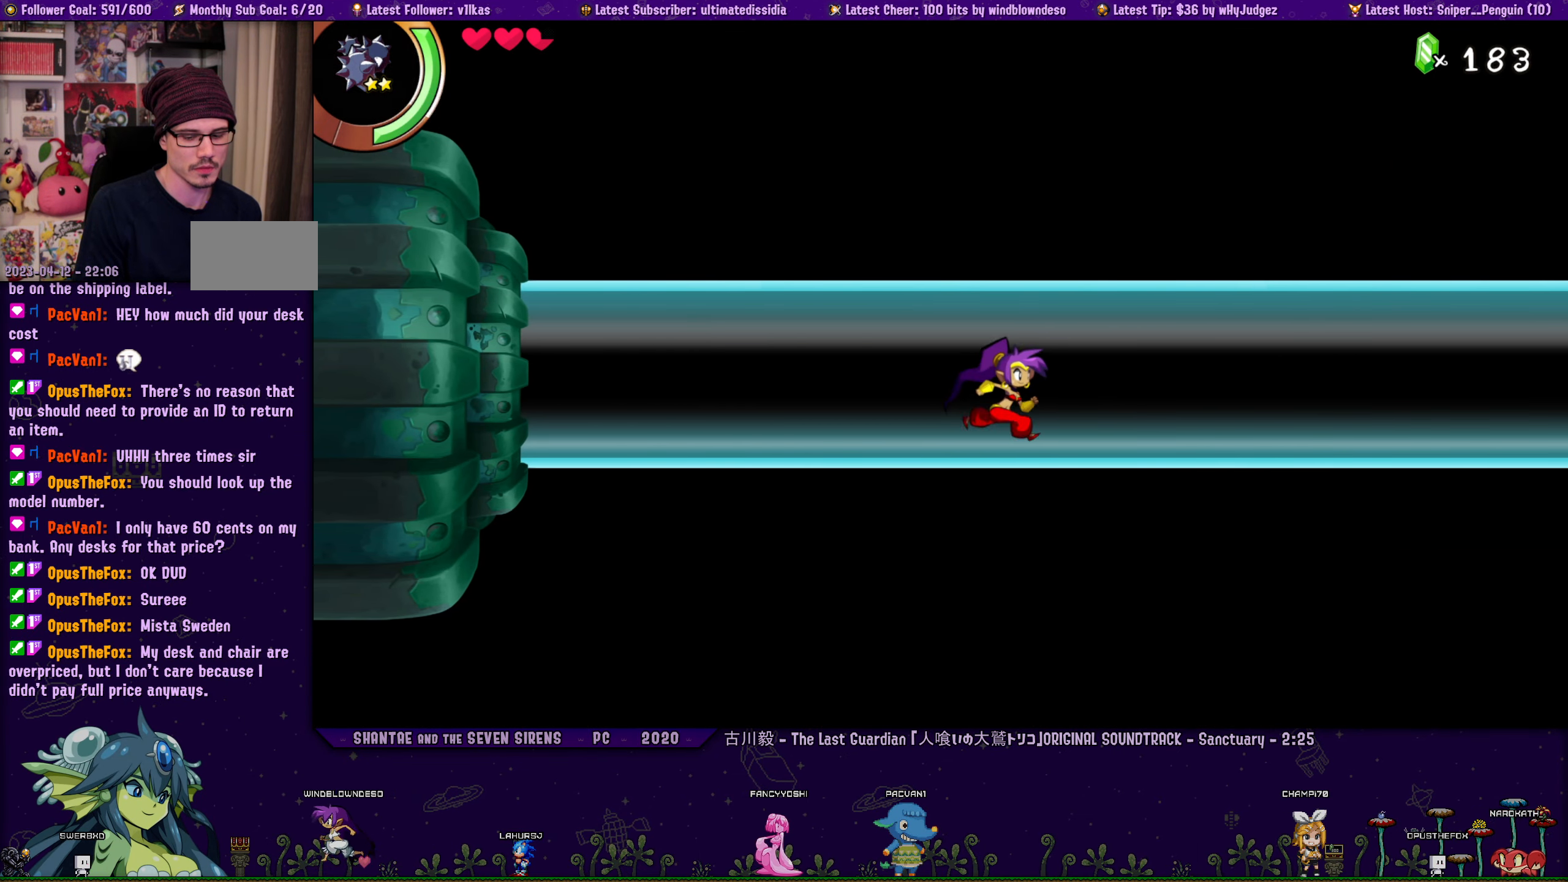
{"buttons": ["DPAD_RIGHT"], "left_stick": "center", "right_stick": "center", "events": []}
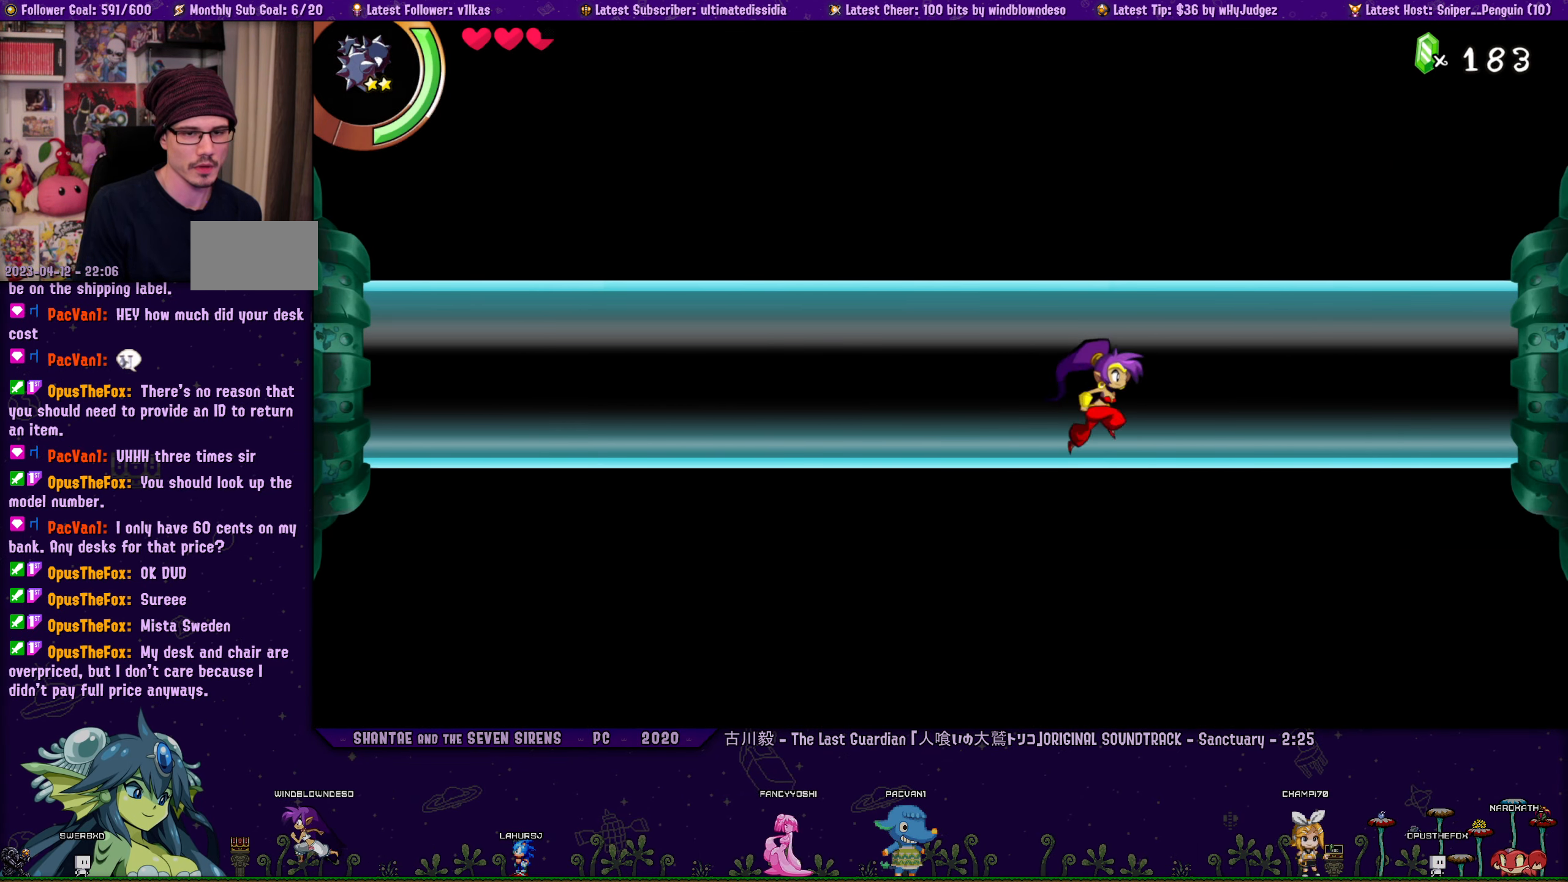
{"buttons": ["DPAD_RIGHT"], "left_stick": "center", "right_stick": "center", "events": []}
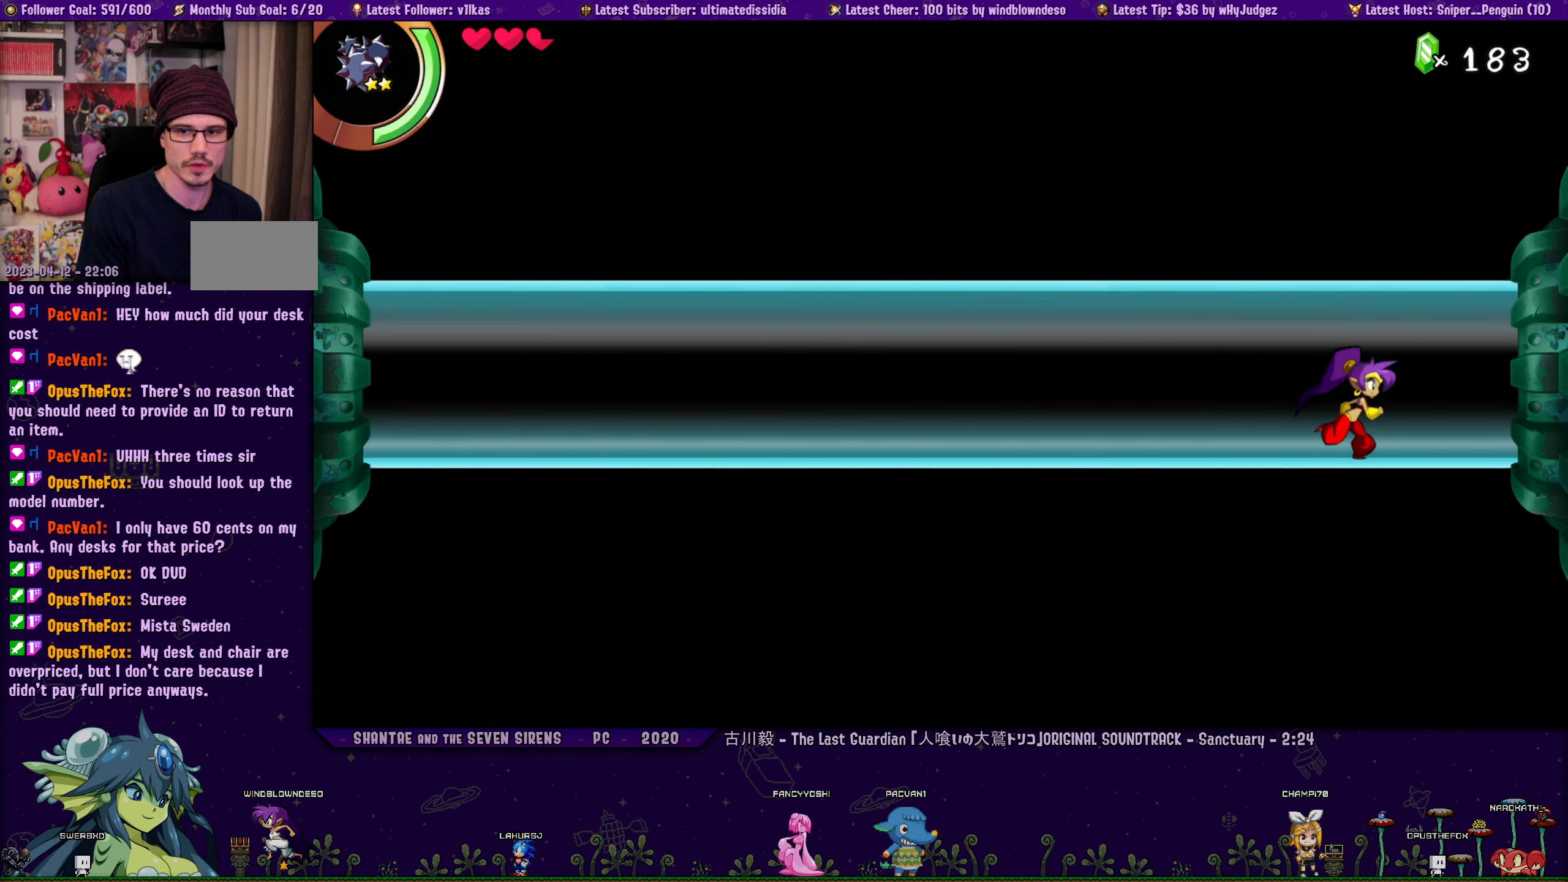
{"buttons": ["DPAD_RIGHT"], "left_stick": "center", "right_stick": "center", "events": []}
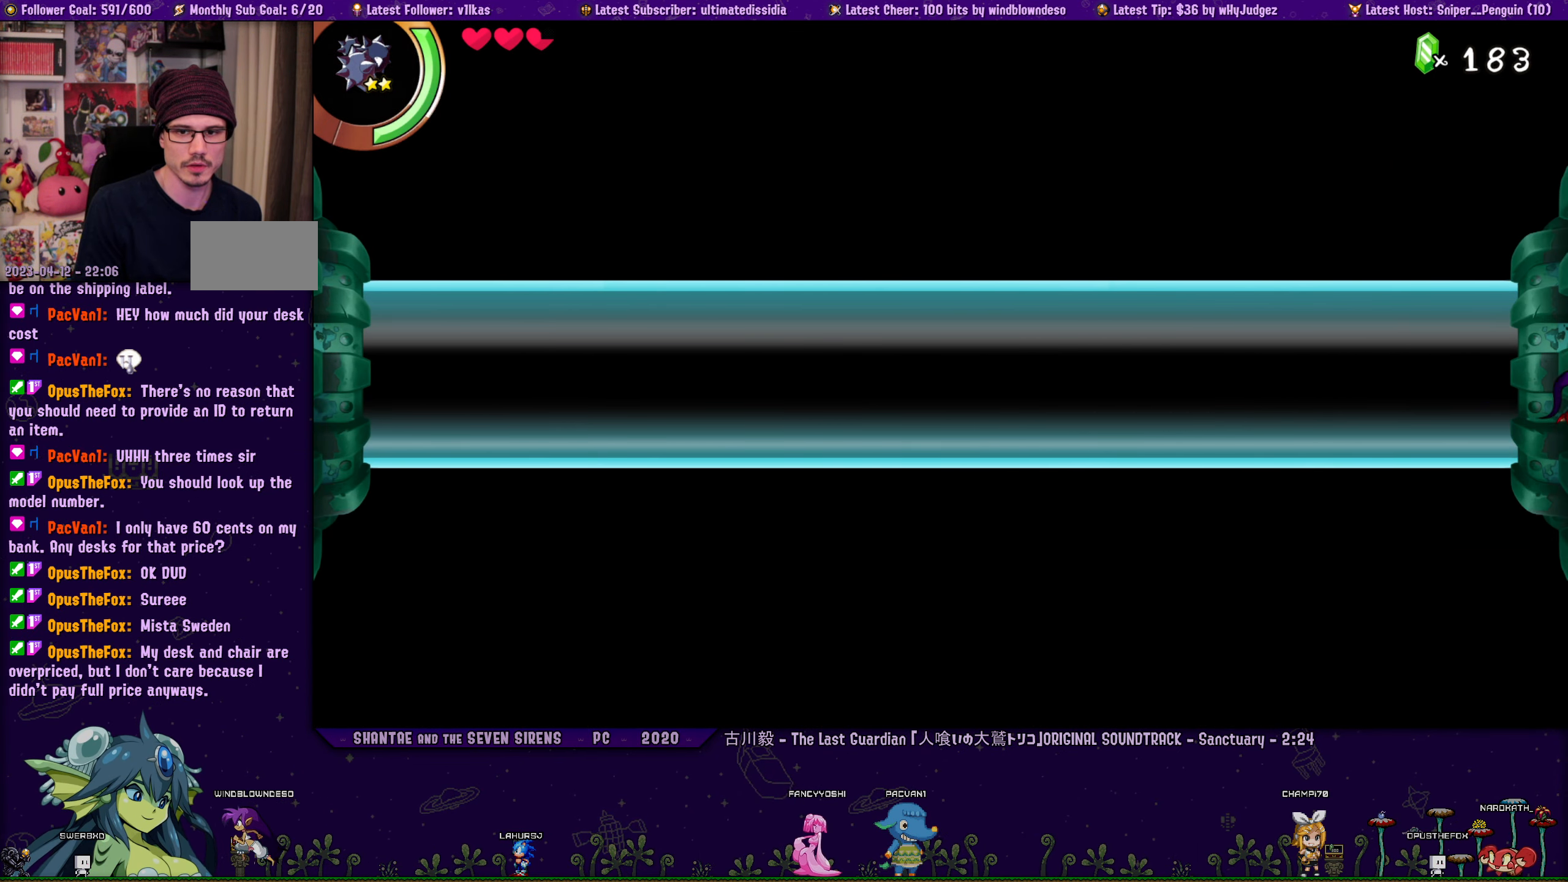
{"buttons": ["DPAD_RIGHT"], "left_stick": "center", "right_stick": "center", "events": []}
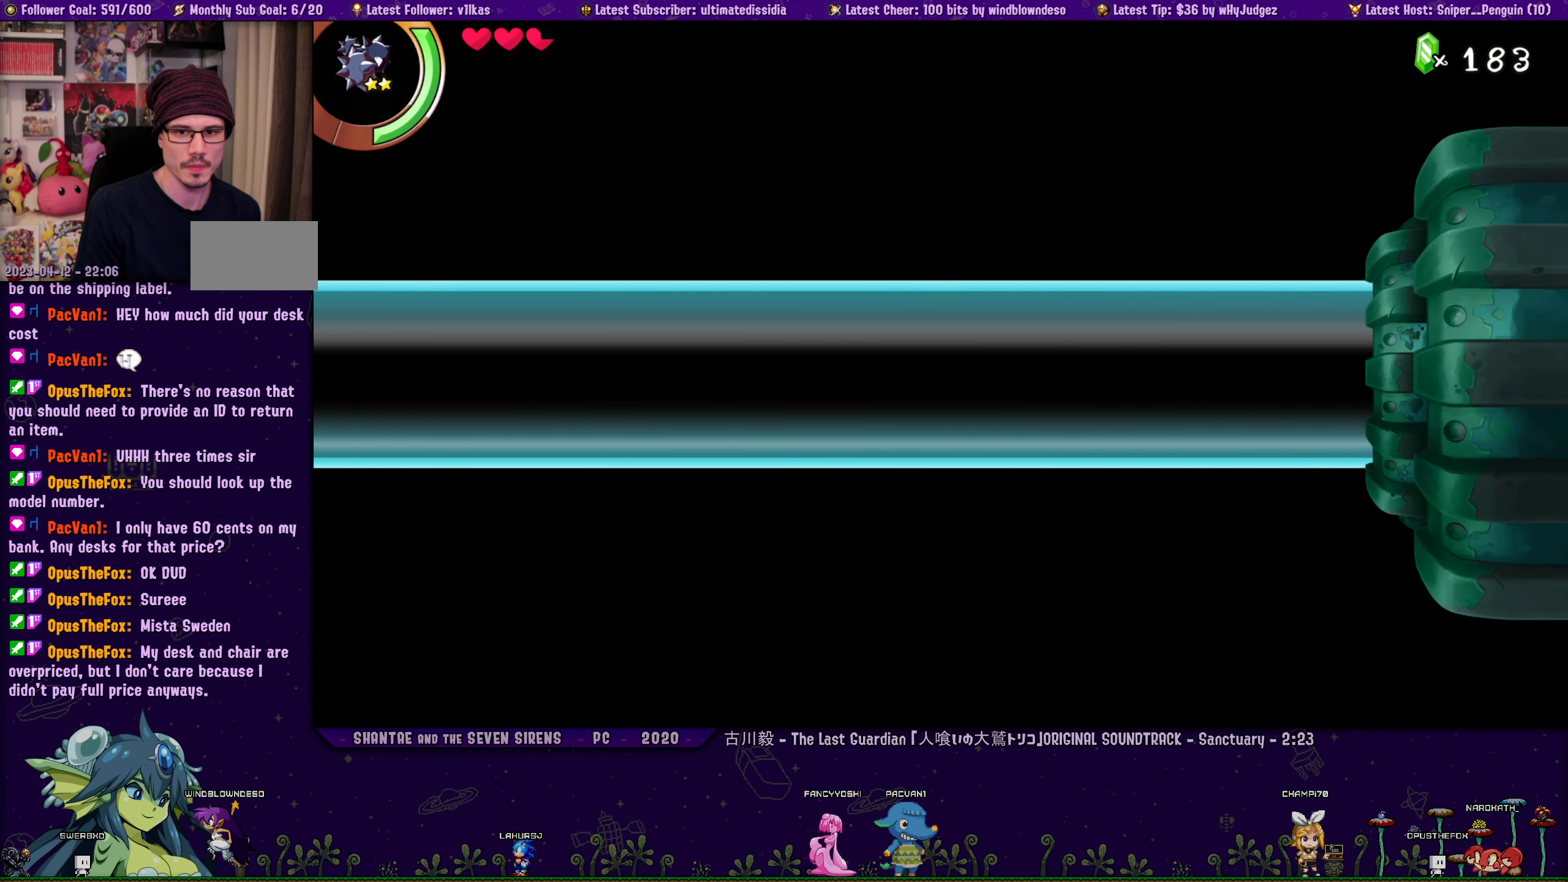
{"buttons": ["DPAD_RIGHT"], "left_stick": "center", "right_stick": "center", "events": [[183, "DPAD_RIGHT", "up"], [450, "DPAD_RIGHT", "down"]]}
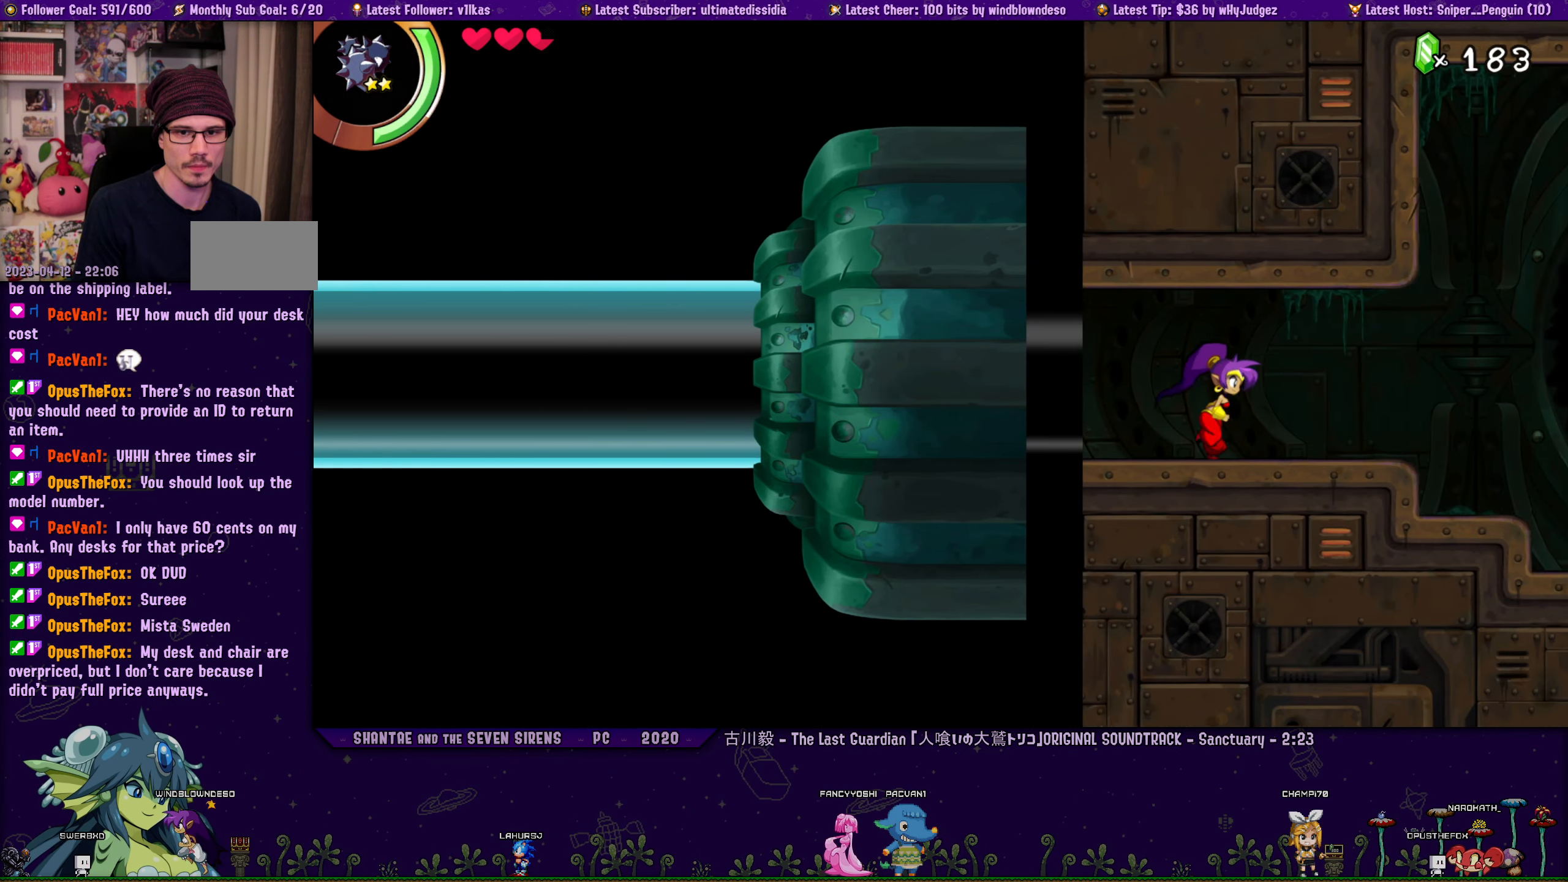
{"buttons": [], "left_stick": "center", "right_stick": "center", "events": [[200, "DPAD_RIGHT", "up"]]}
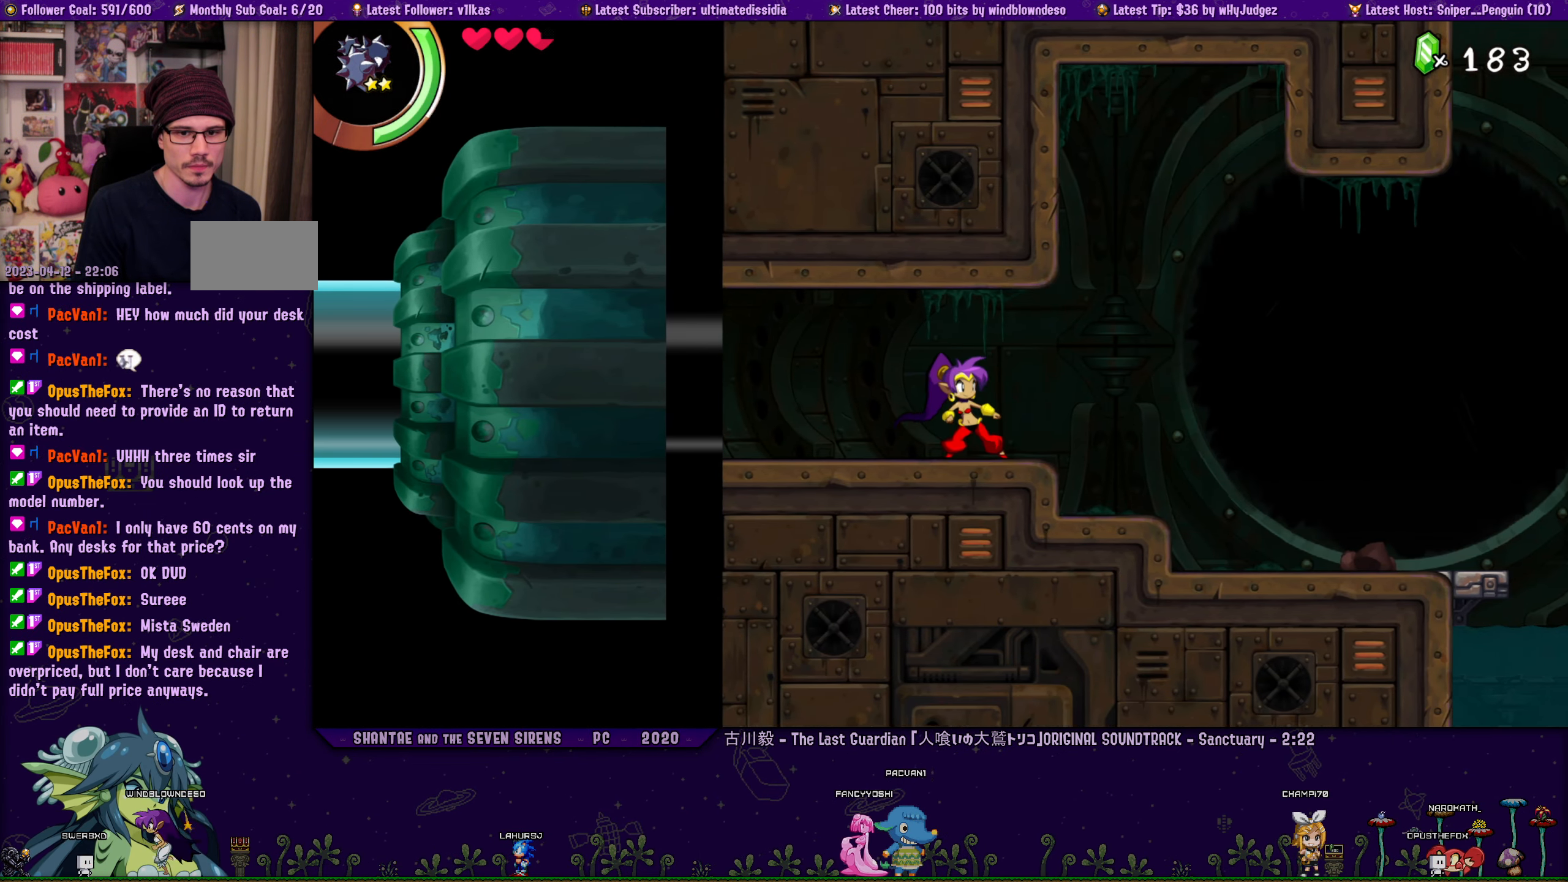
{"buttons": ["DPAD_RIGHT"], "left_stick": "center", "right_stick": "center", "events": [[100, "DPAD_RIGHT", "down"]]}
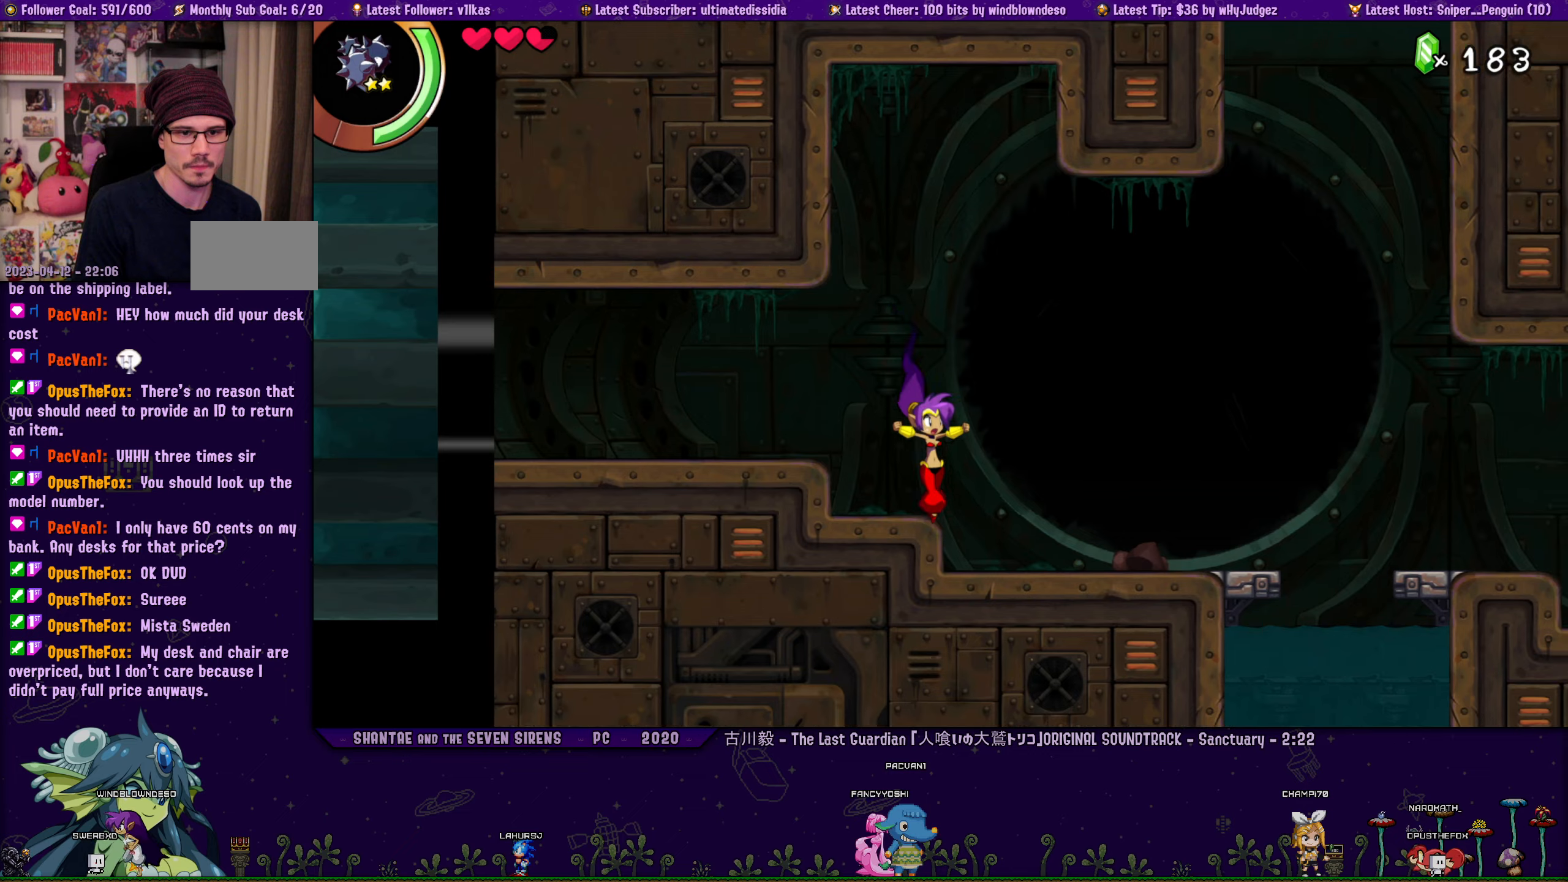
{"buttons": [], "left_stick": "center", "right_stick": "center", "events": [[317, "DPAD_RIGHT", "up"]]}
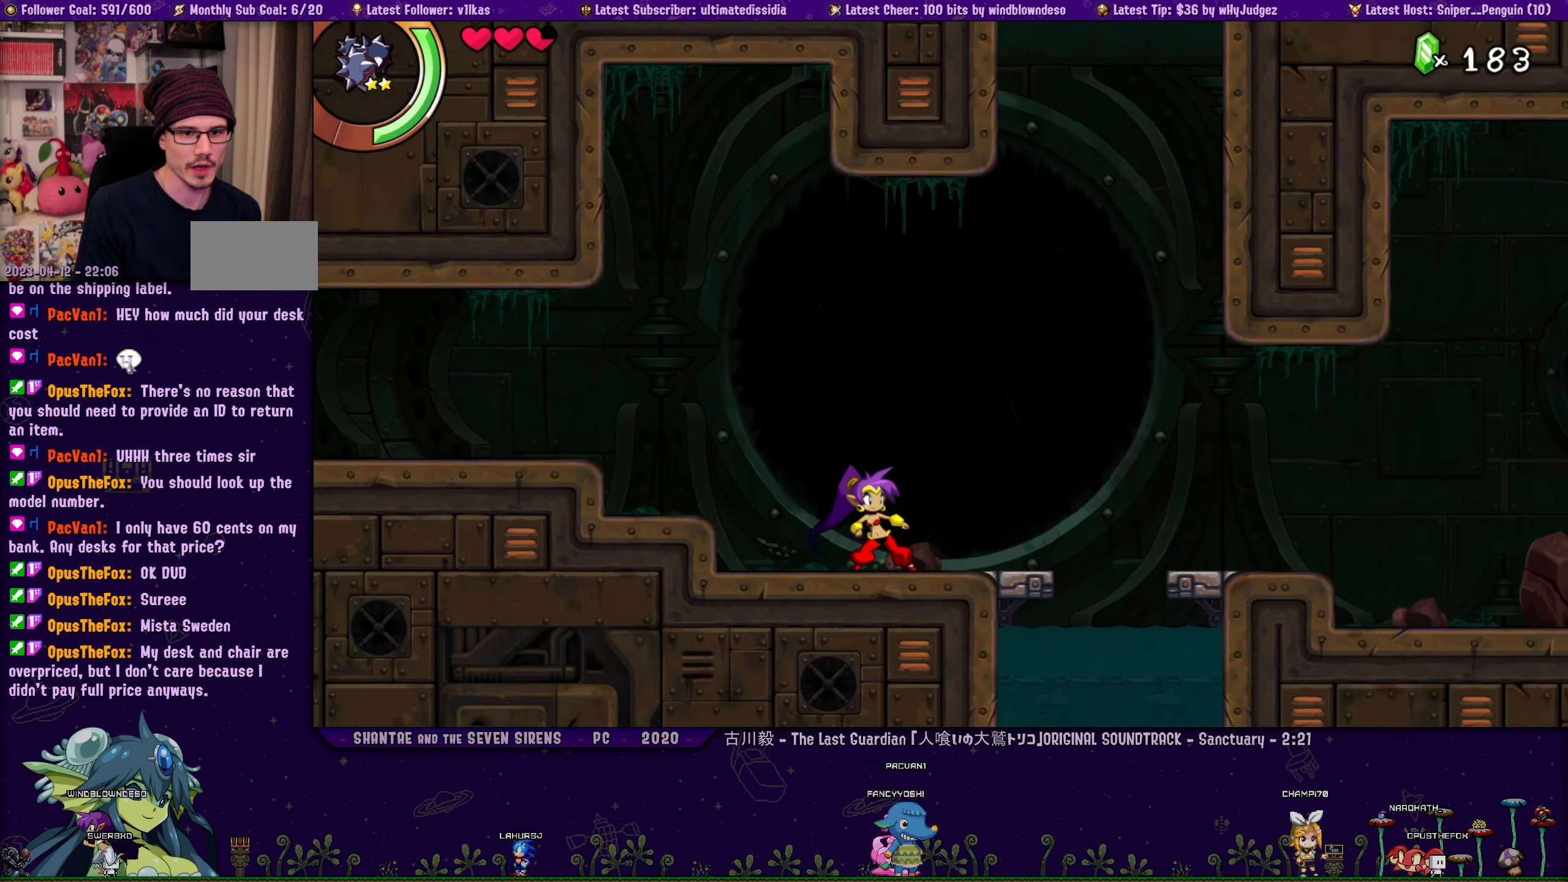
{"buttons": ["CROSS", "DPAD_RIGHT"], "left_stick": "center", "right_stick": "center", "events": [[284, "DPAD_RIGHT", "down"], [467, "CROSS", "down"]]}
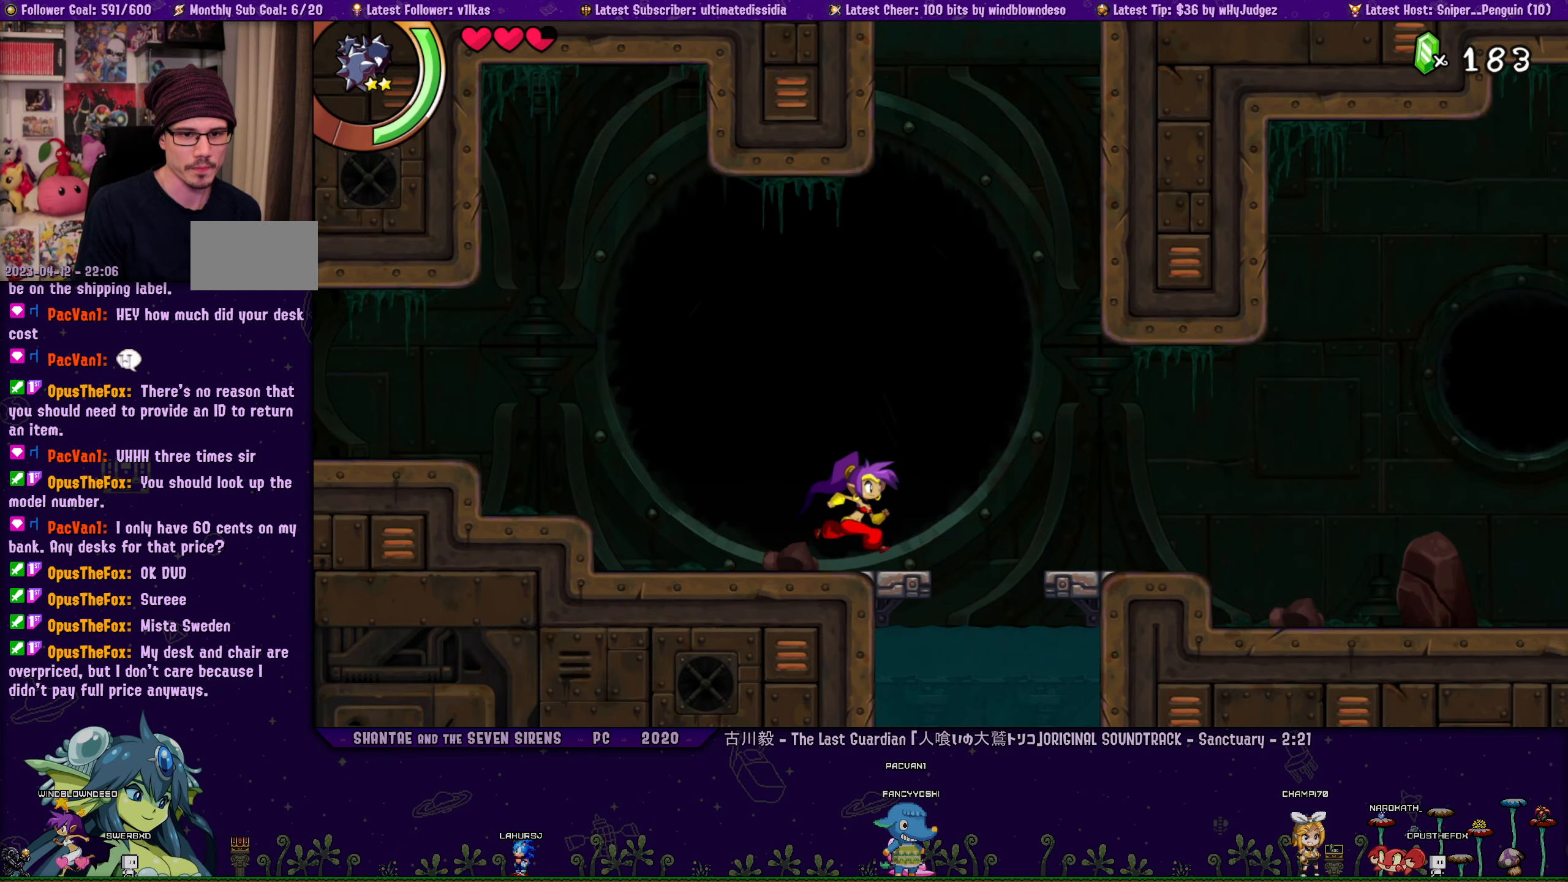
{"buttons": ["DPAD_RIGHT"], "left_stick": "center", "right_stick": "center", "events": [[100, "CROSS", "up"]]}
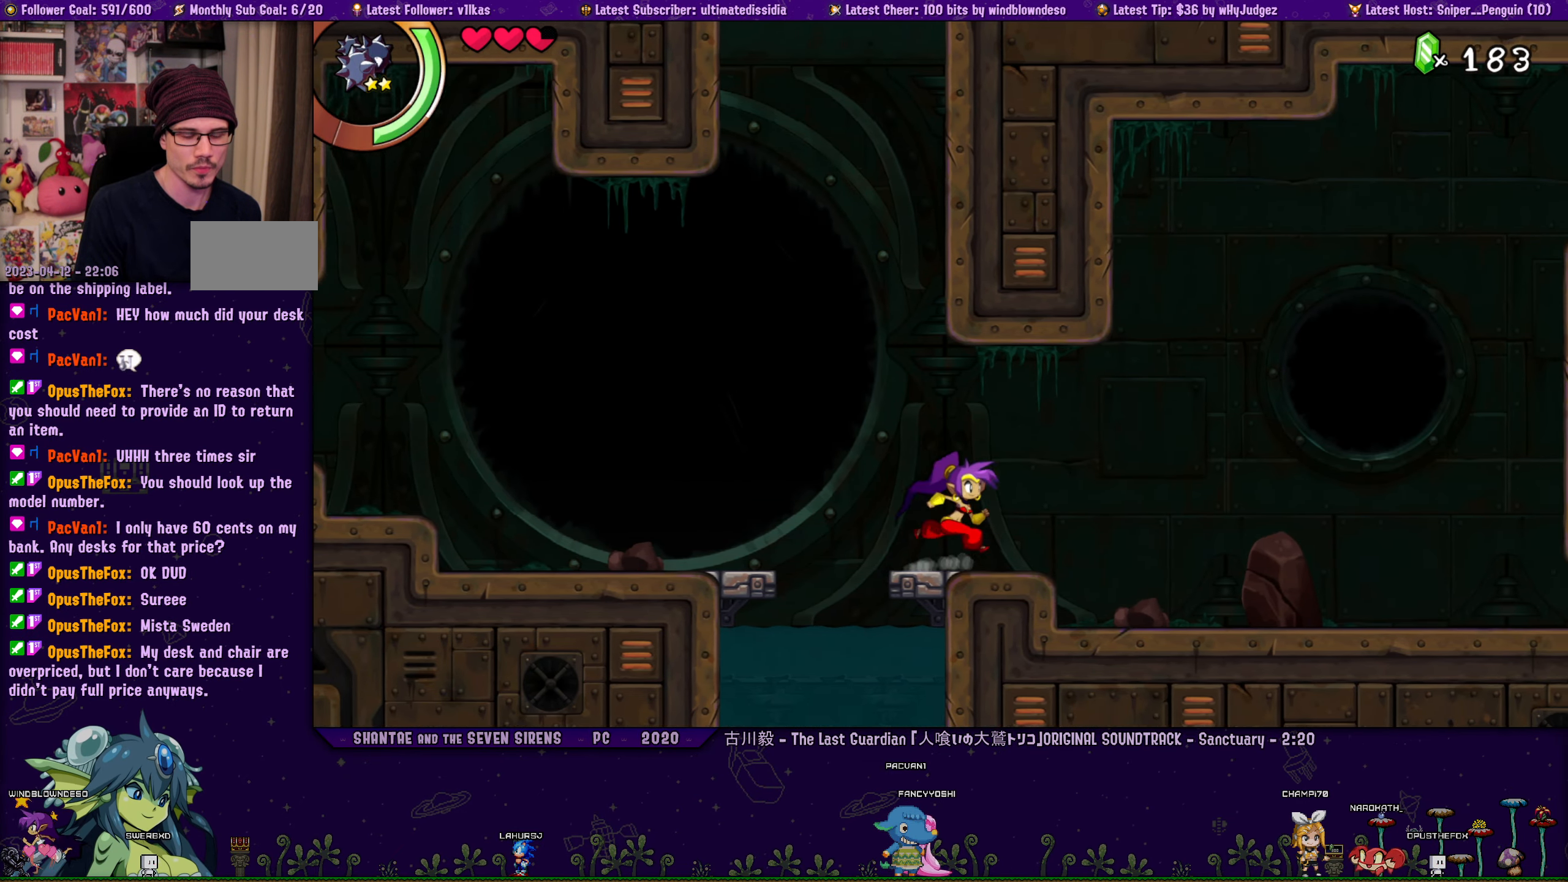
{"buttons": ["DPAD_RIGHT"], "left_stick": "center", "right_stick": "center", "events": []}
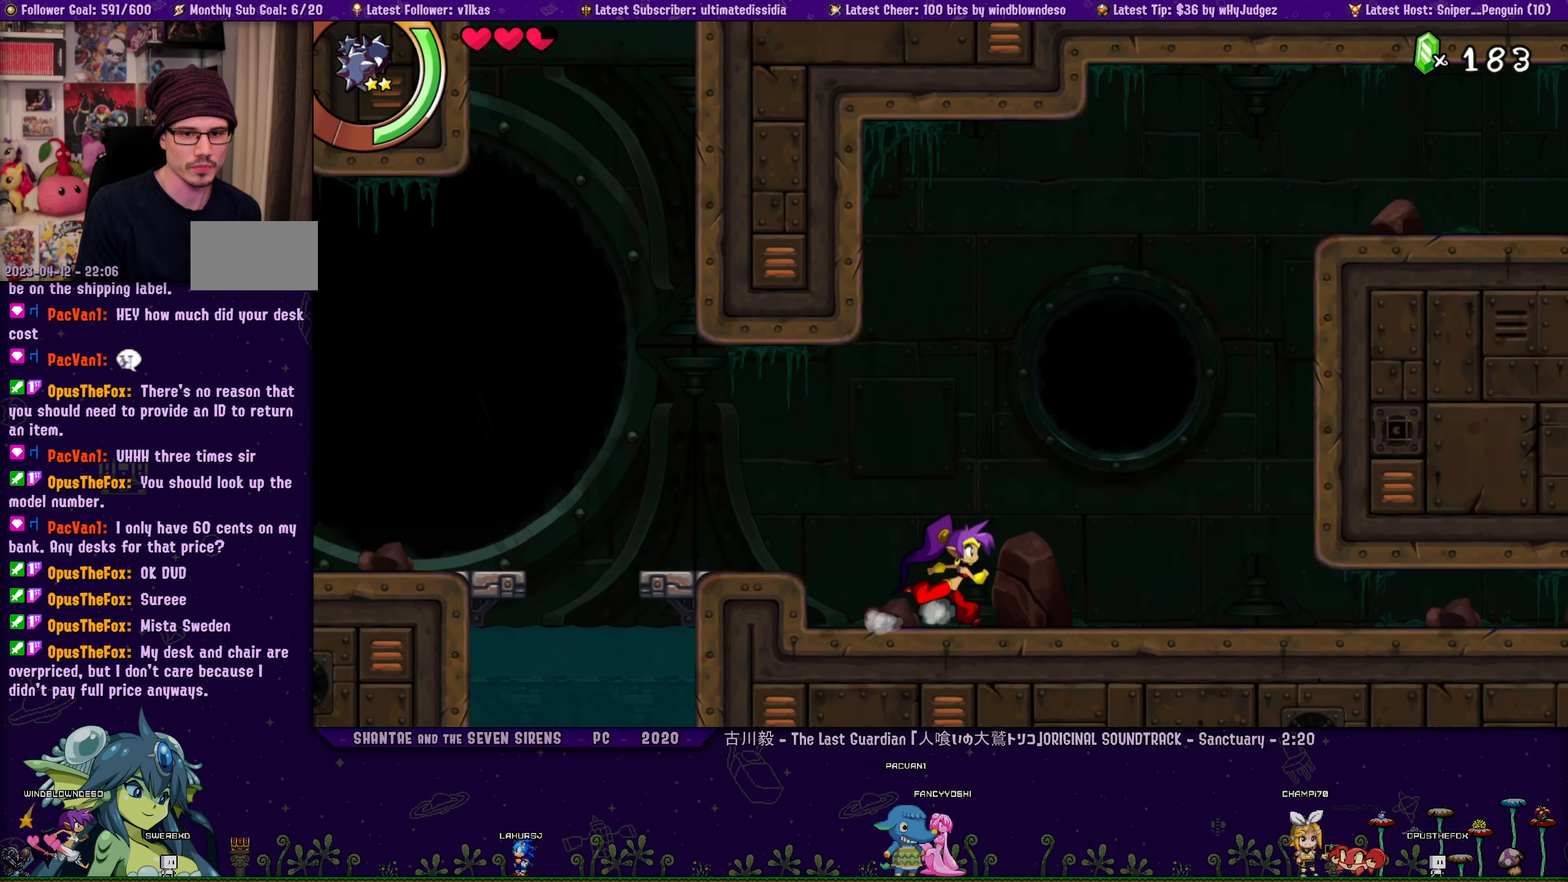
{"buttons": [], "left_stick": "center", "right_stick": "center", "events": [[17, "CROSS", "down"], [150, "CROSS", "up"], [450, "DPAD_RIGHT", "up"]]}
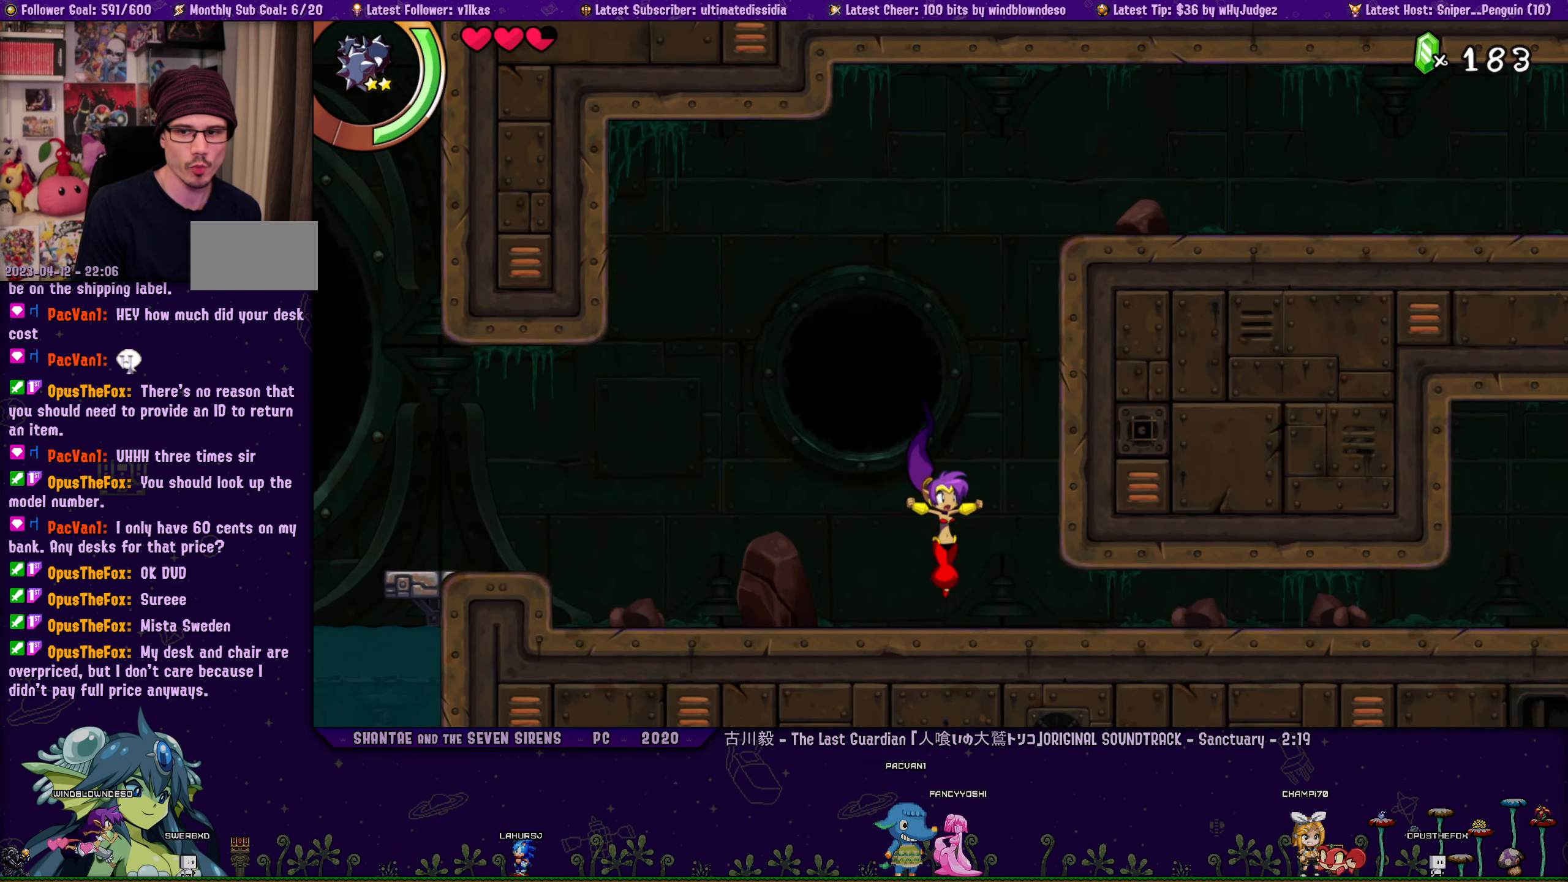
{"buttons": [], "left_stick": "center", "right_stick": "center", "events": []}
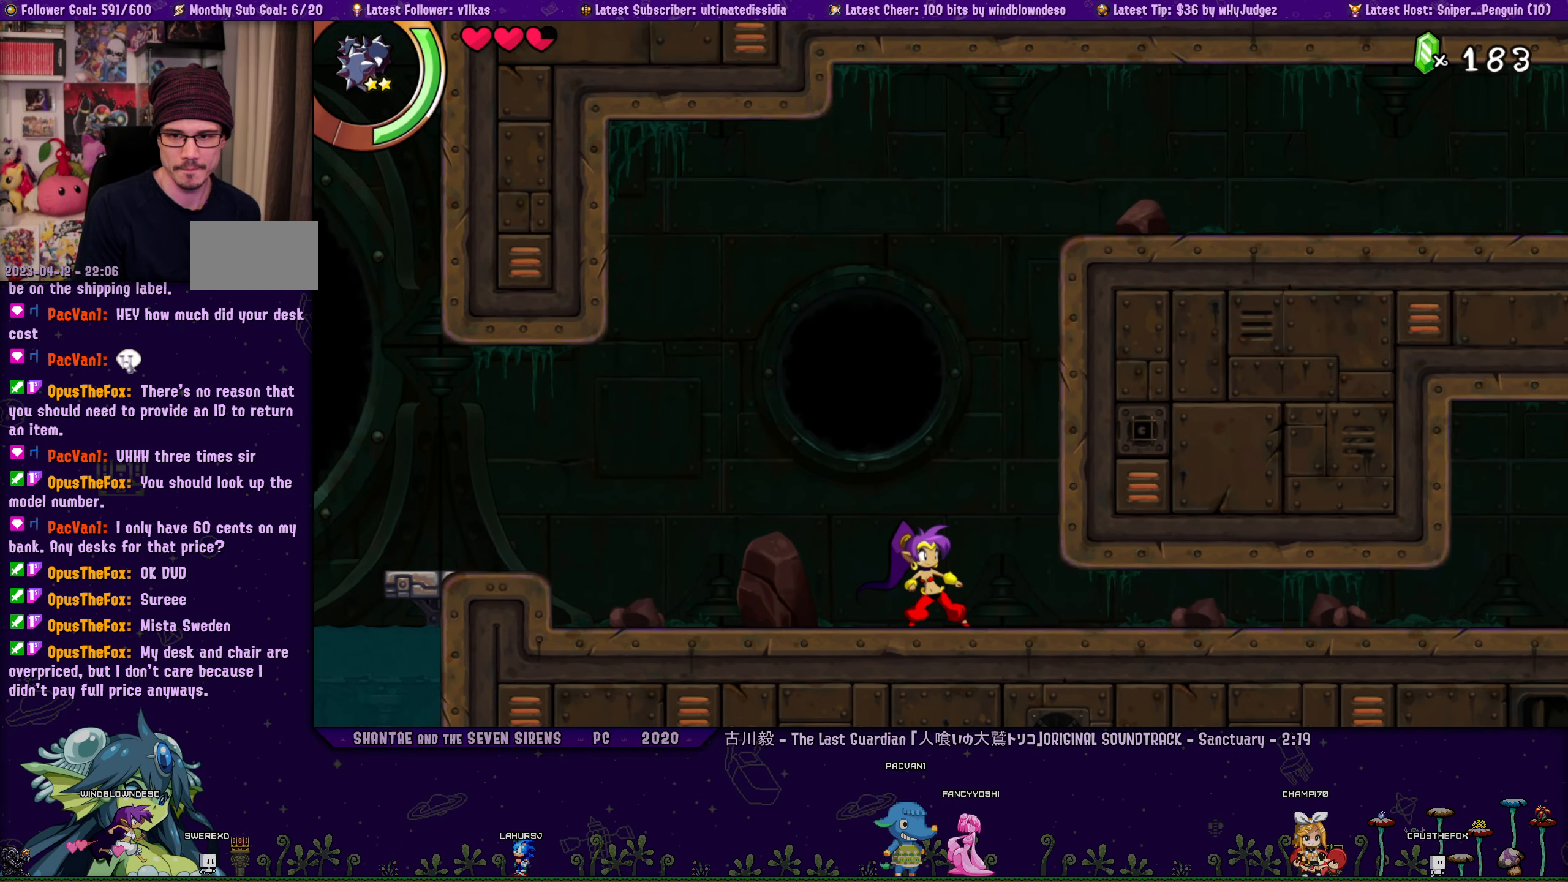
{"buttons": [], "left_stick": "center", "right_stick": "center", "events": []}
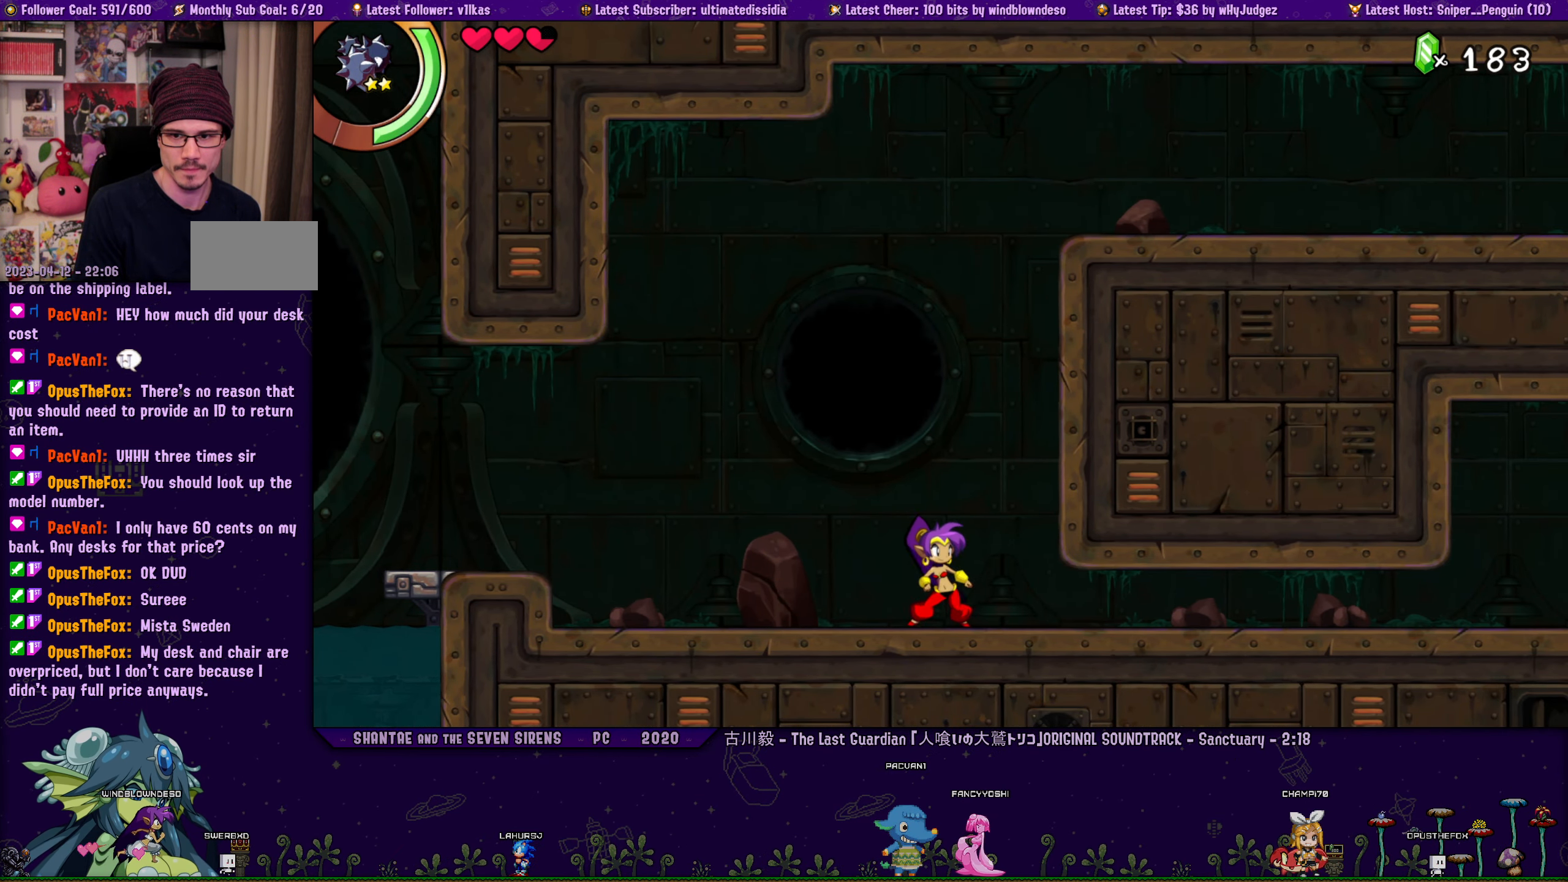
{"buttons": ["DPAD_LEFT"], "left_stick": "center", "right_stick": "center", "events": [[400, "DPAD_LEFT", "down"]]}
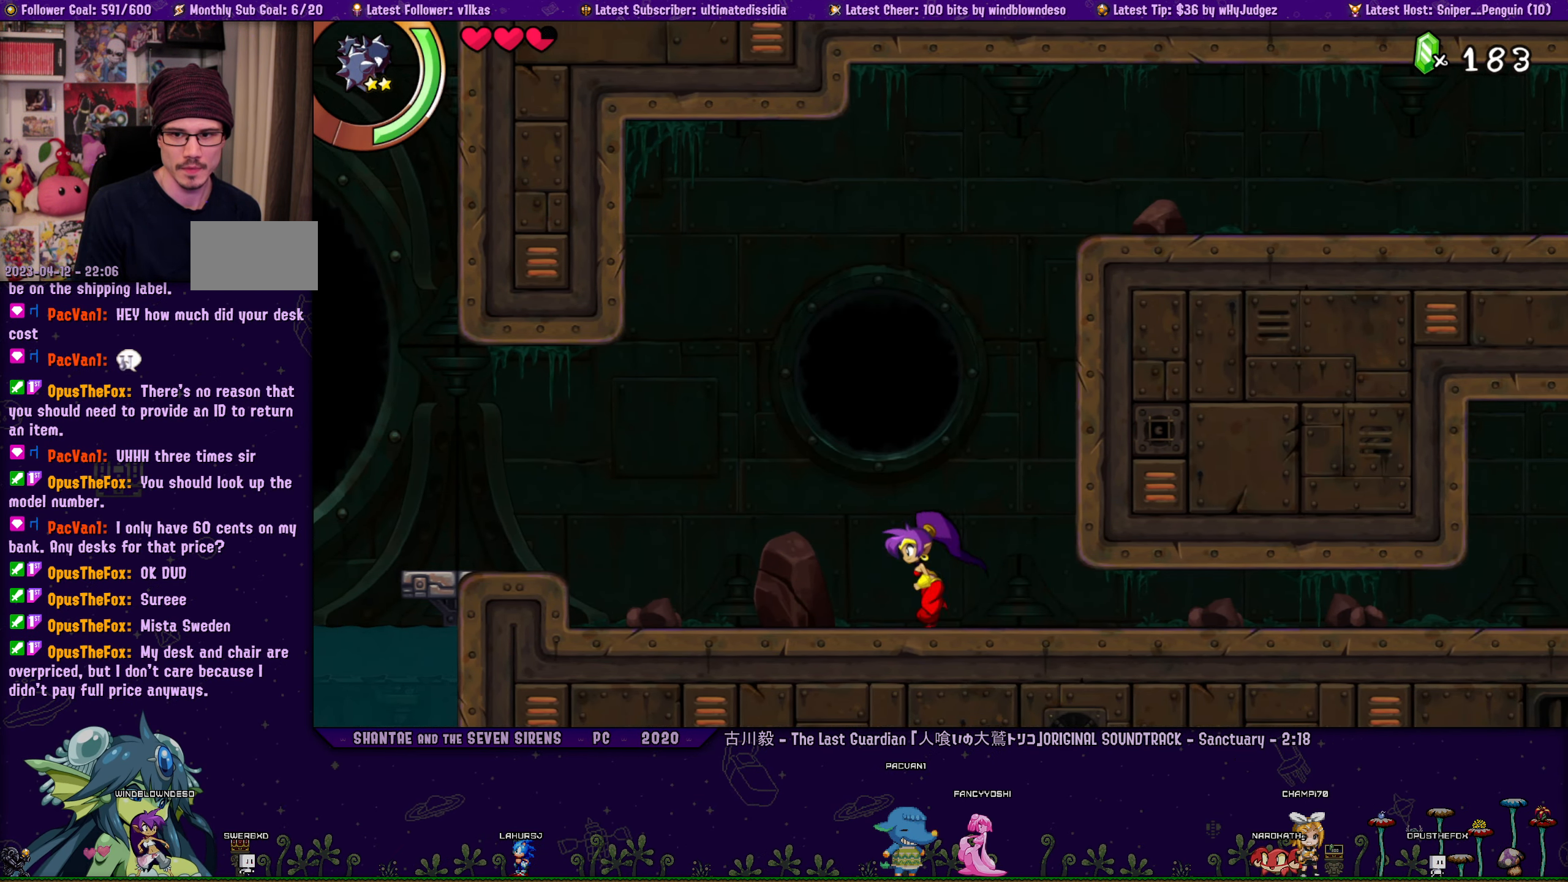
{"buttons": [], "left_stick": "center", "right_stick": "center", "events": [[267, "DPAD_LEFT", "up"]]}